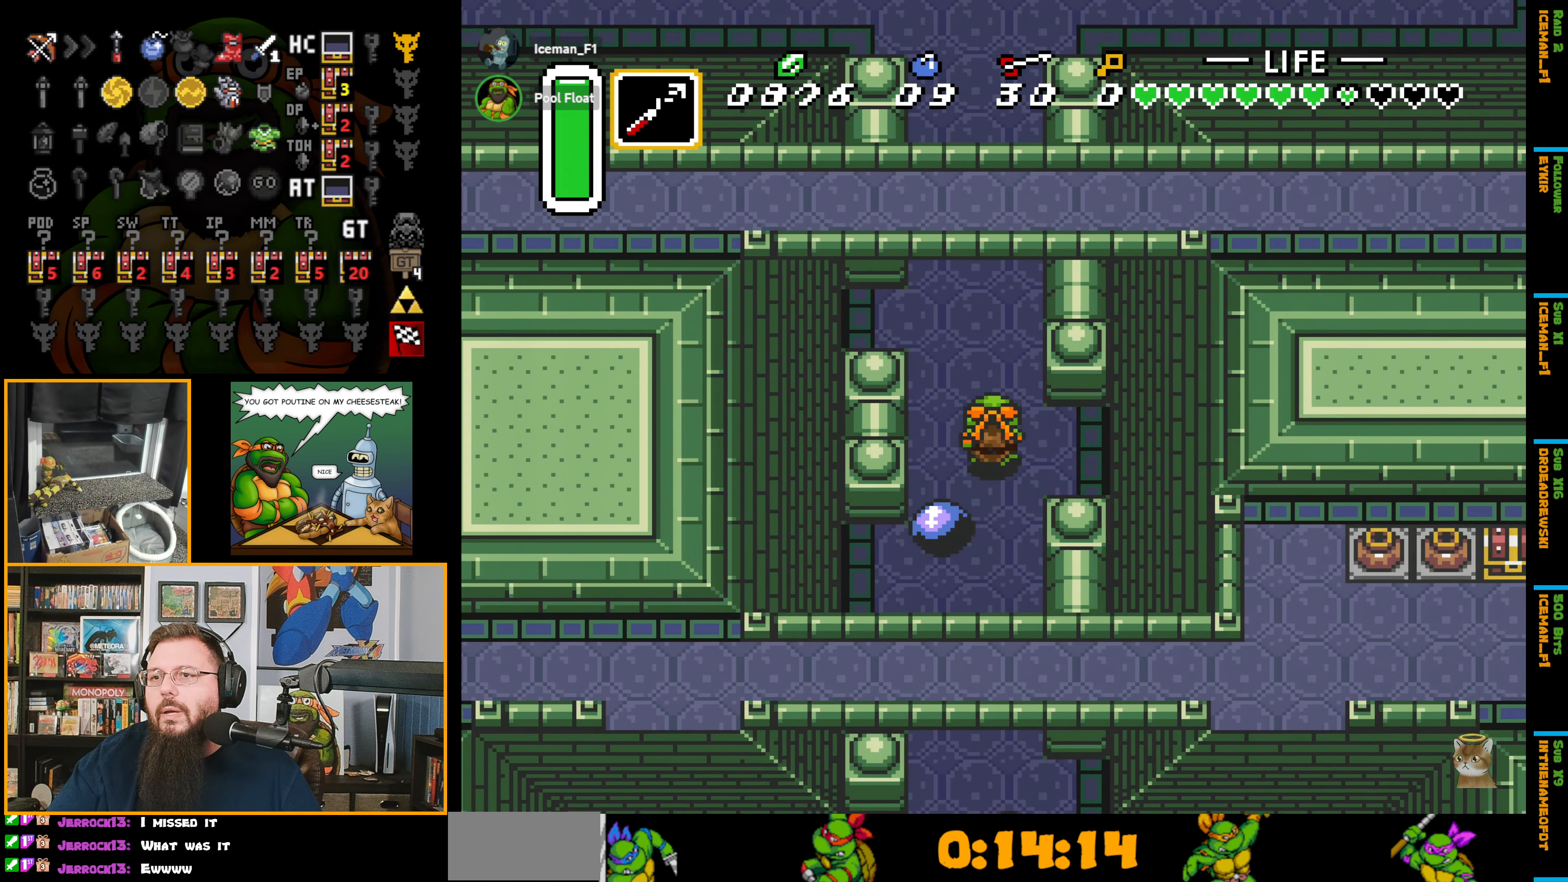
Gameplay with a controller (Nintendo layout); each line is a JSON object with the inputs held at the frame after it. "events" lists button and stick changes between this image and that frame as [ms after this image, input, new state], when the widget could be followed in between. Not read: L3 R3.
{"buttons": ["DPAD_UP"], "events": [[167, "DPAD_LEFT", "up"]]}
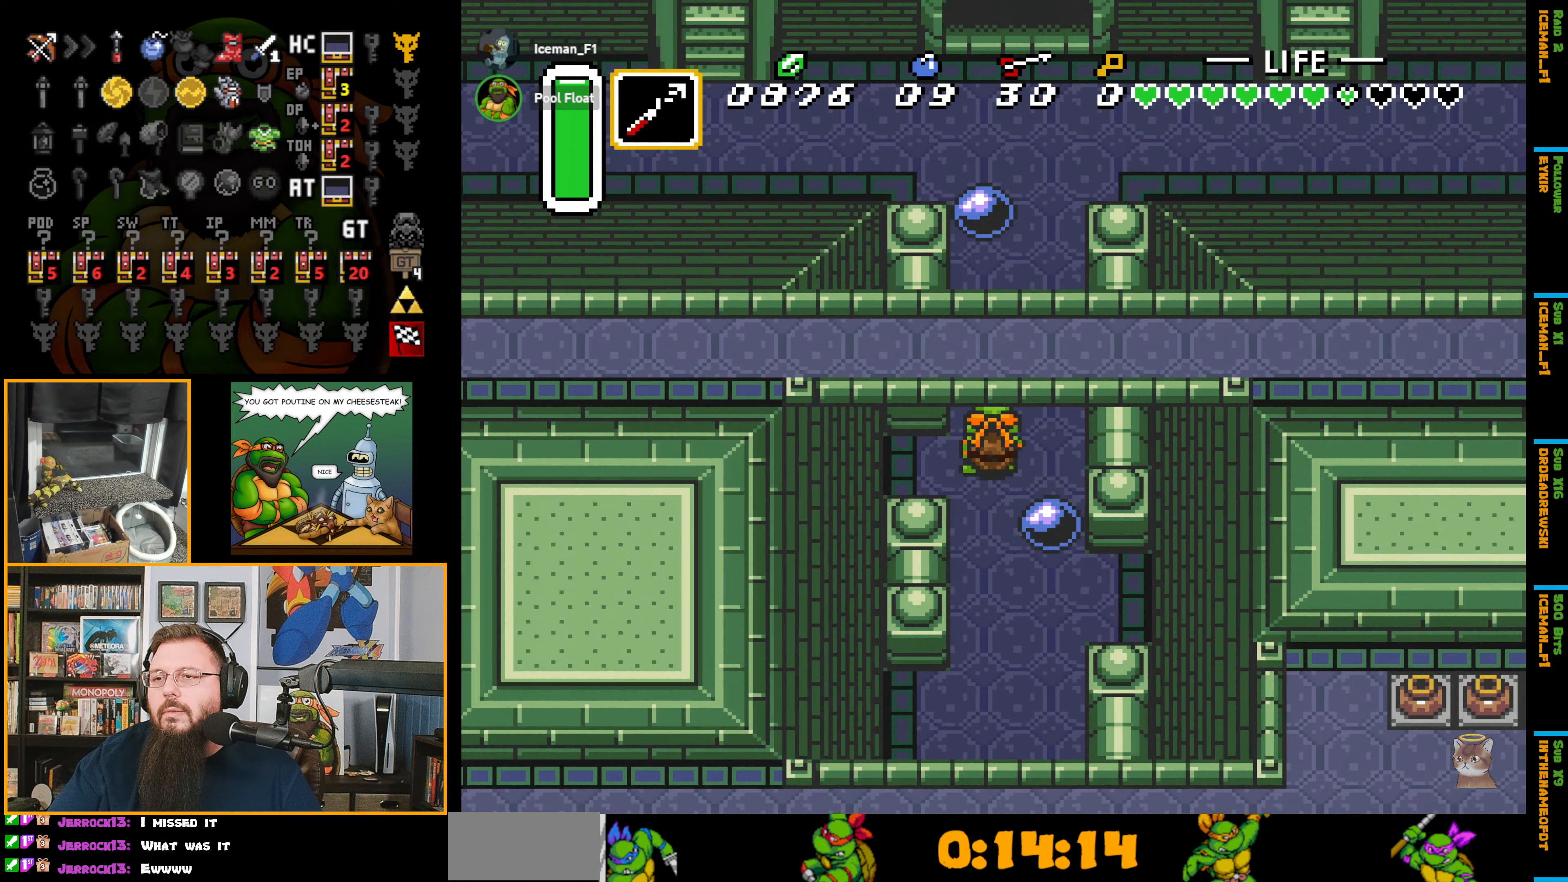
{"buttons": ["DPAD_UP"], "events": [[67, "DPAD_RIGHT", "down"], [267, "DPAD_RIGHT", "up"]]}
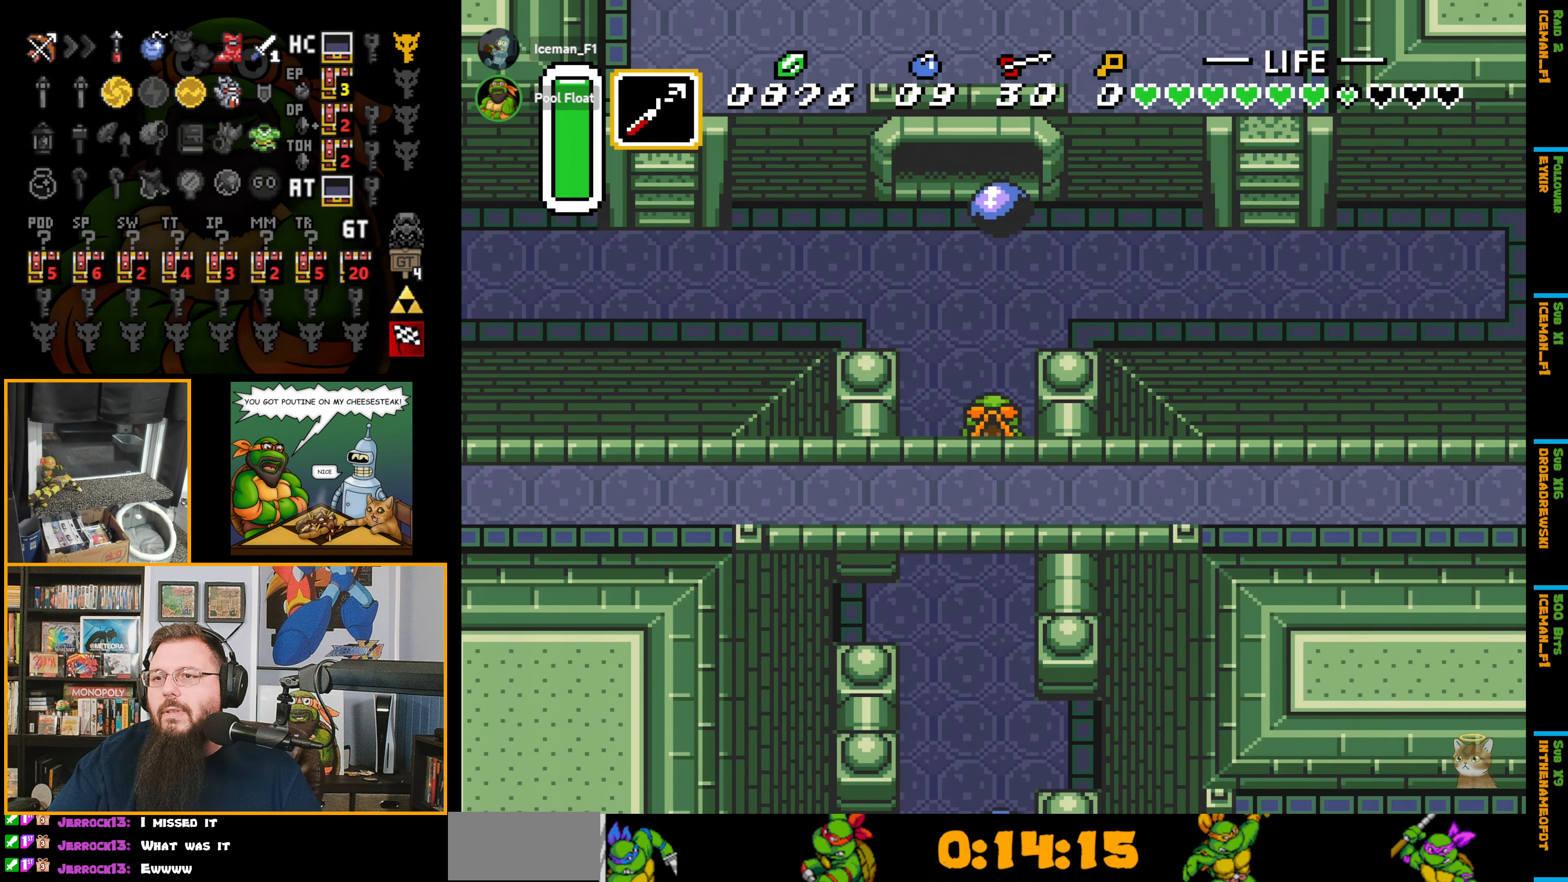
{"buttons": ["DPAD_UP", "DPAD_LEFT"], "events": [[84, "DPAD_LEFT", "down"]]}
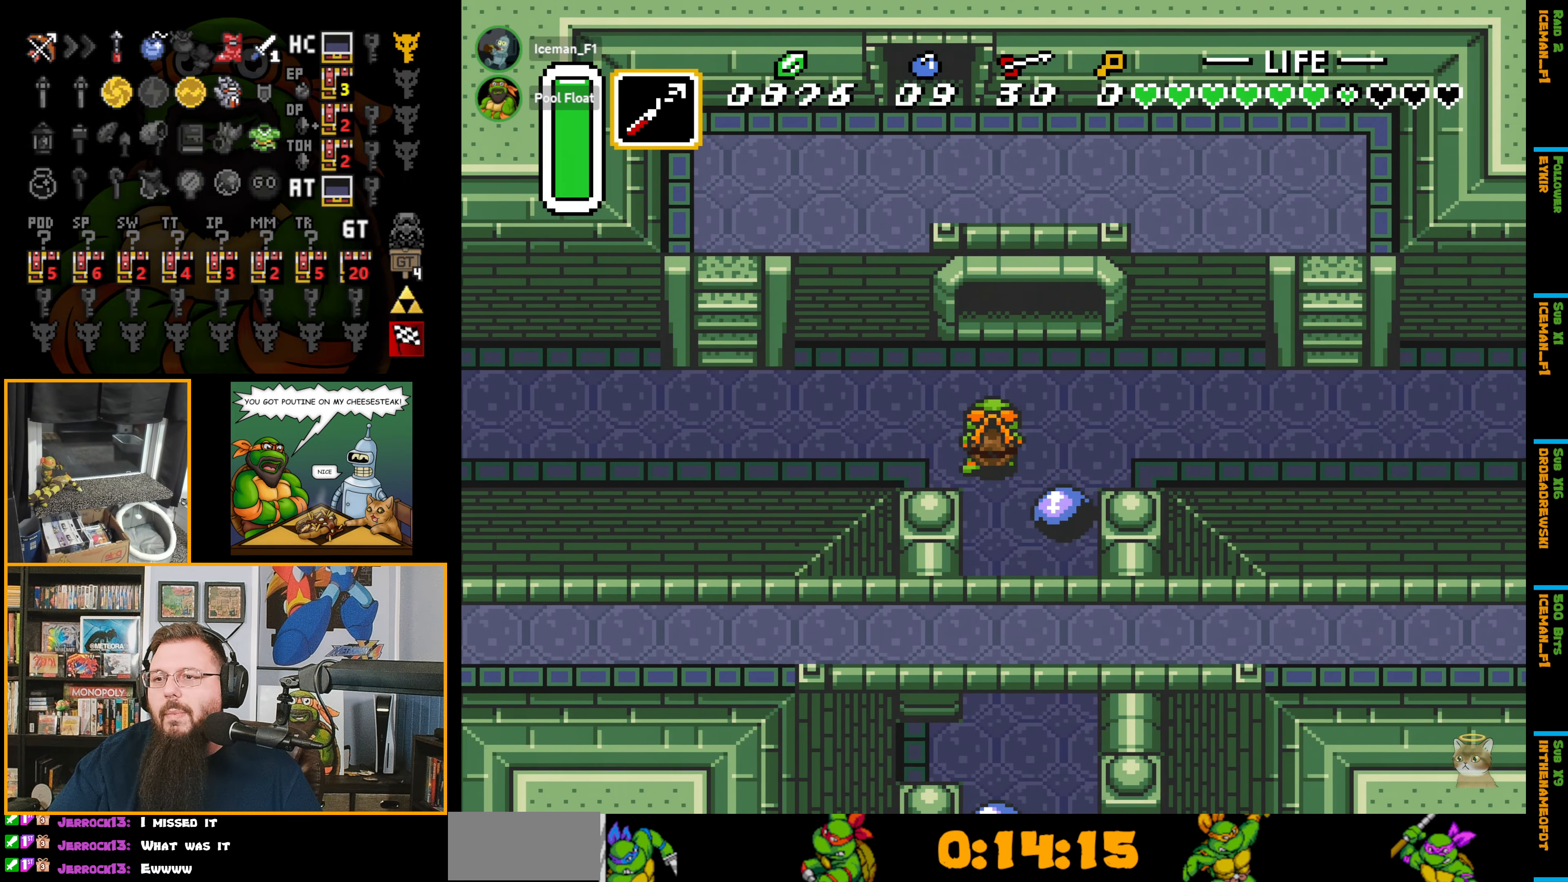
{"buttons": ["A"], "events": [[50, "DPAD_UP", "up"], [250, "A", "down"], [350, "DPAD_LEFT", "up"]]}
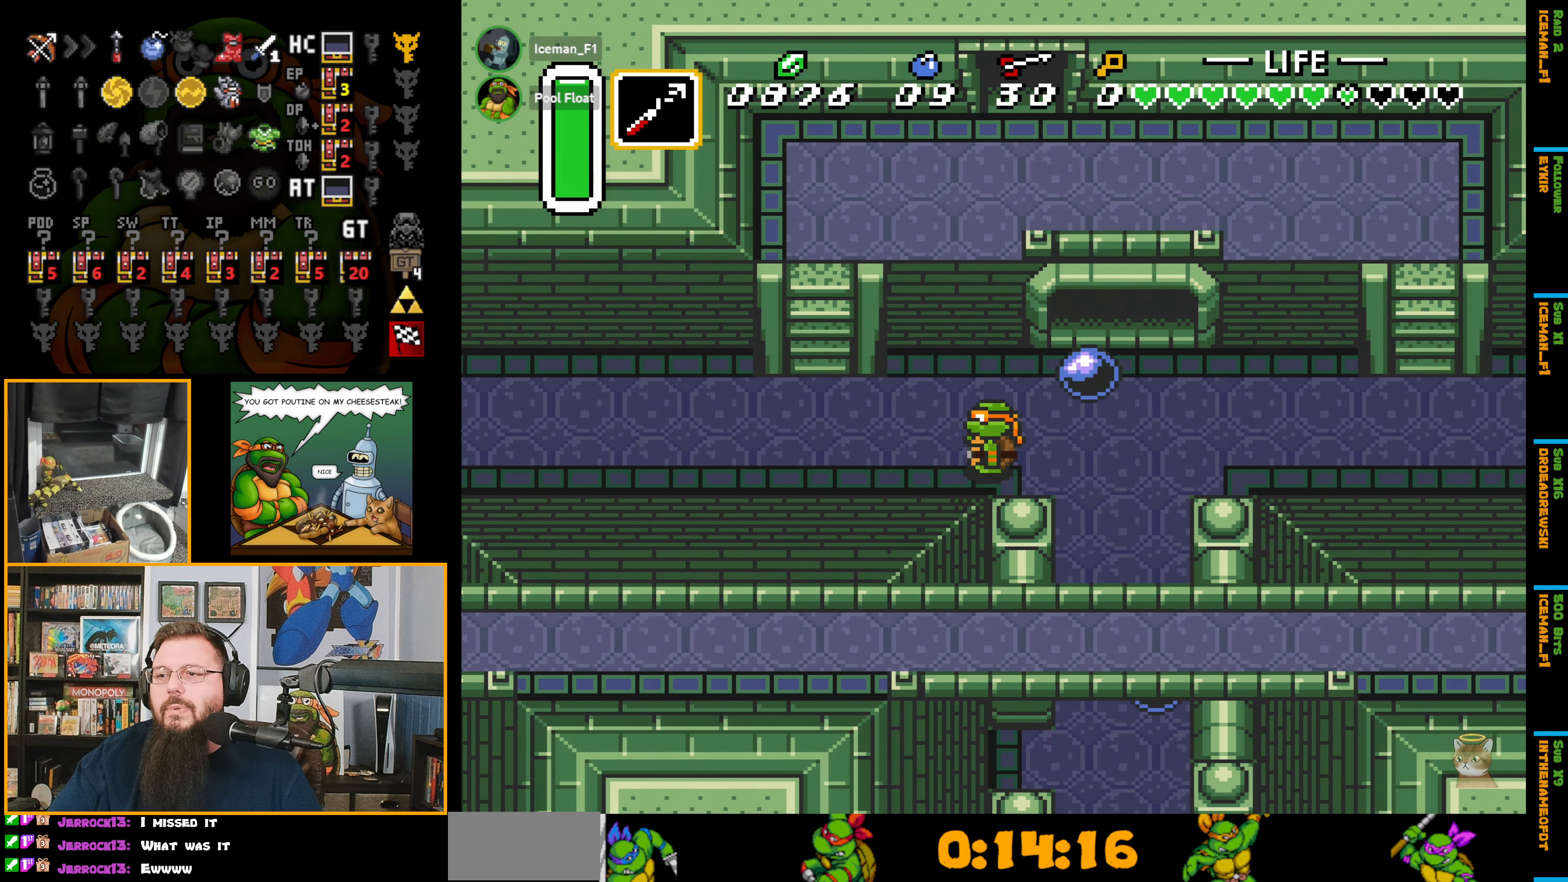
{"buttons": ["A"], "events": []}
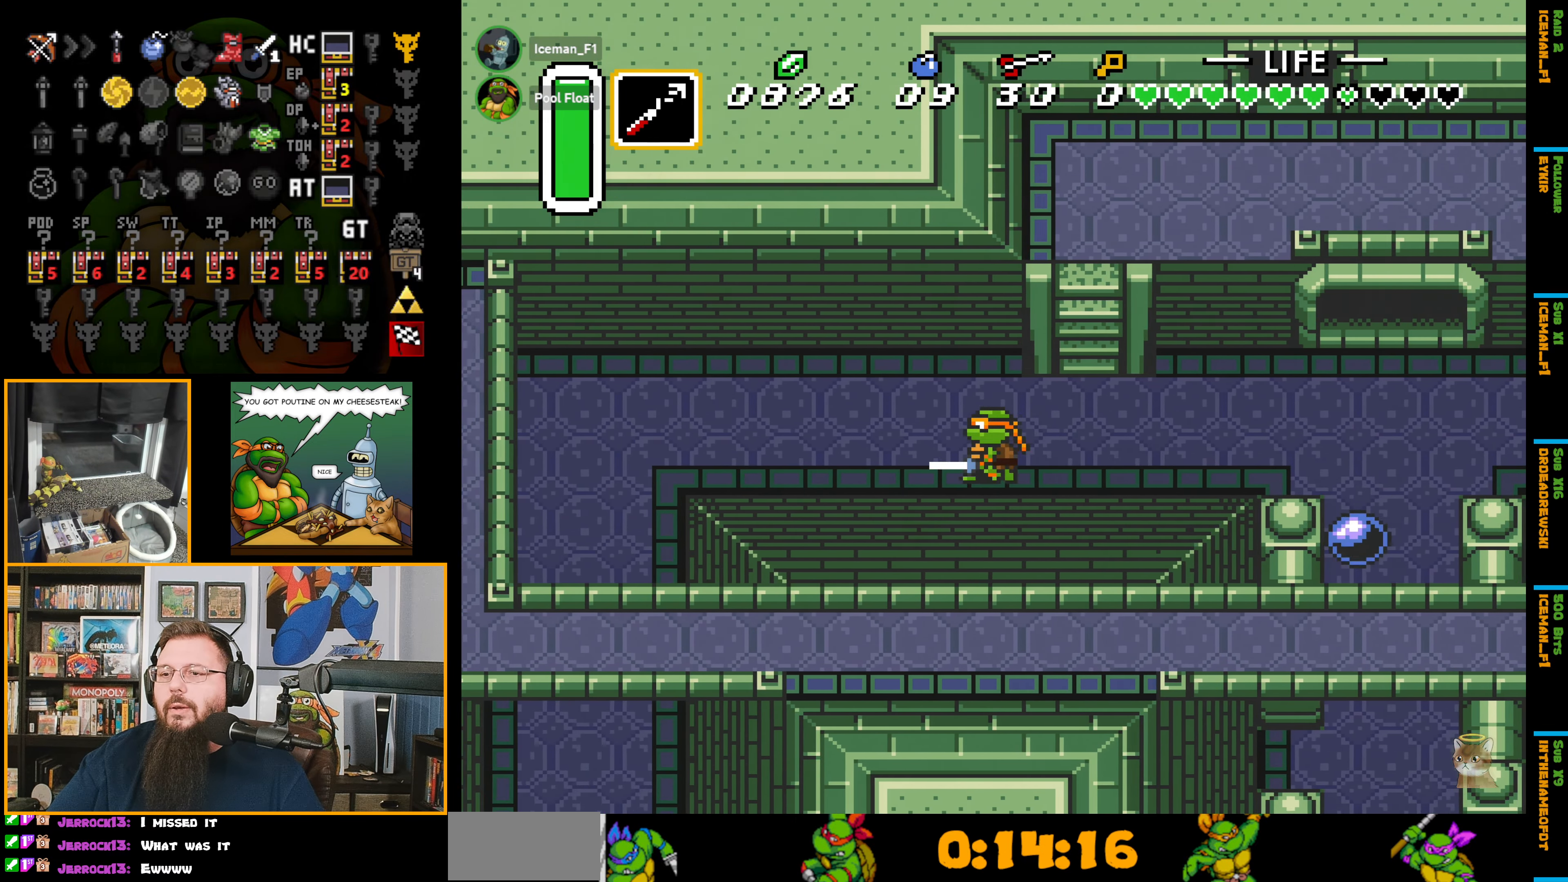
{"buttons": ["DPAD_DOWN"], "events": [[384, "DPAD_DOWN", "down"], [417, "A", "up"]]}
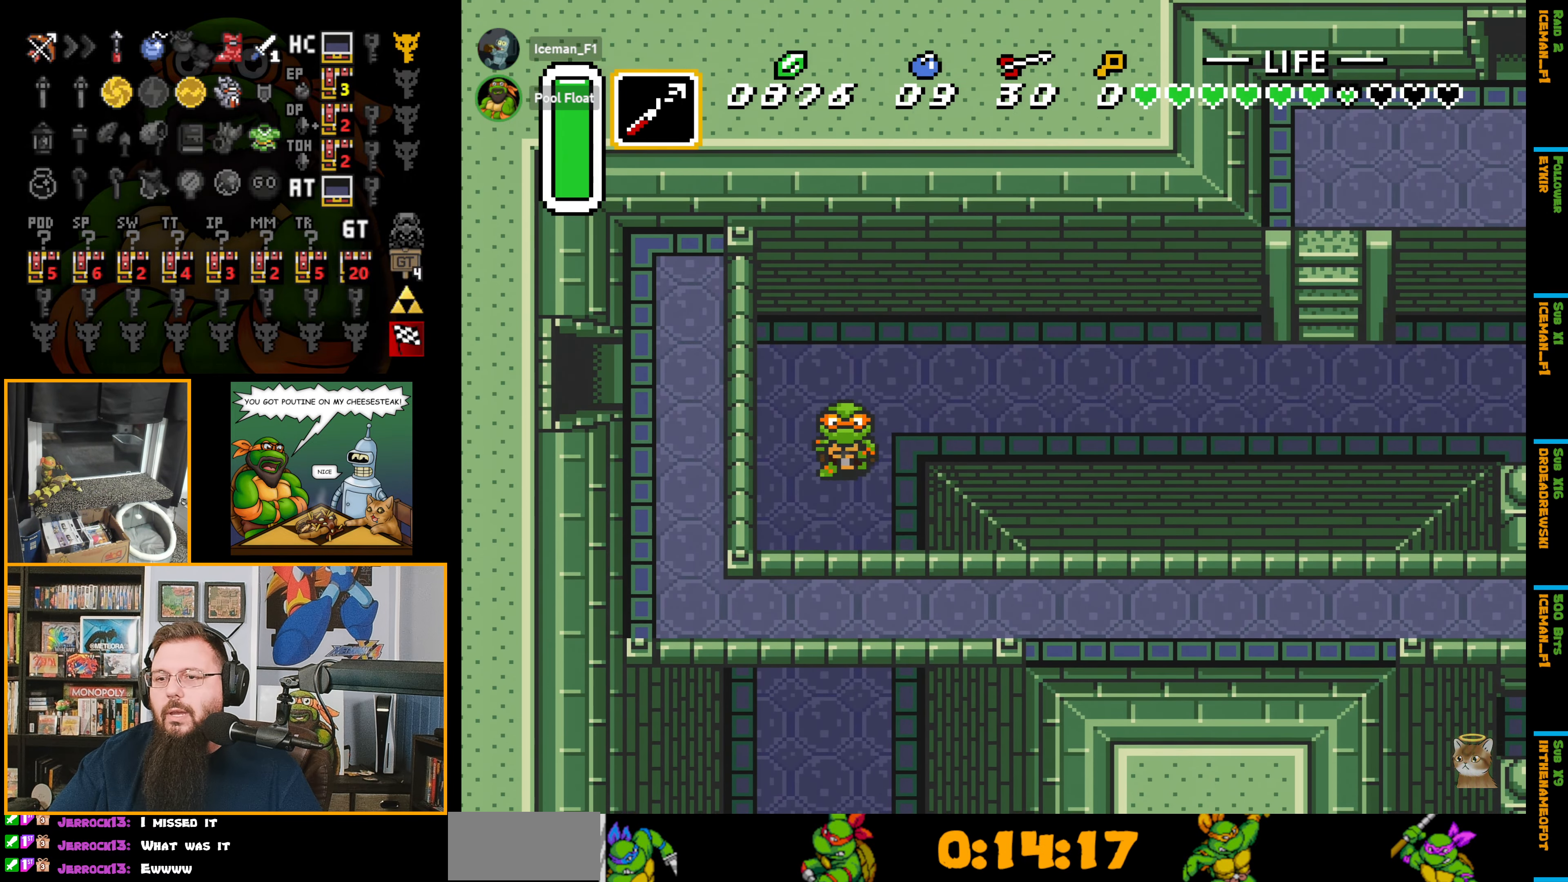
{"buttons": ["A", "DPAD_DOWN"], "events": [[34, "A", "down"]]}
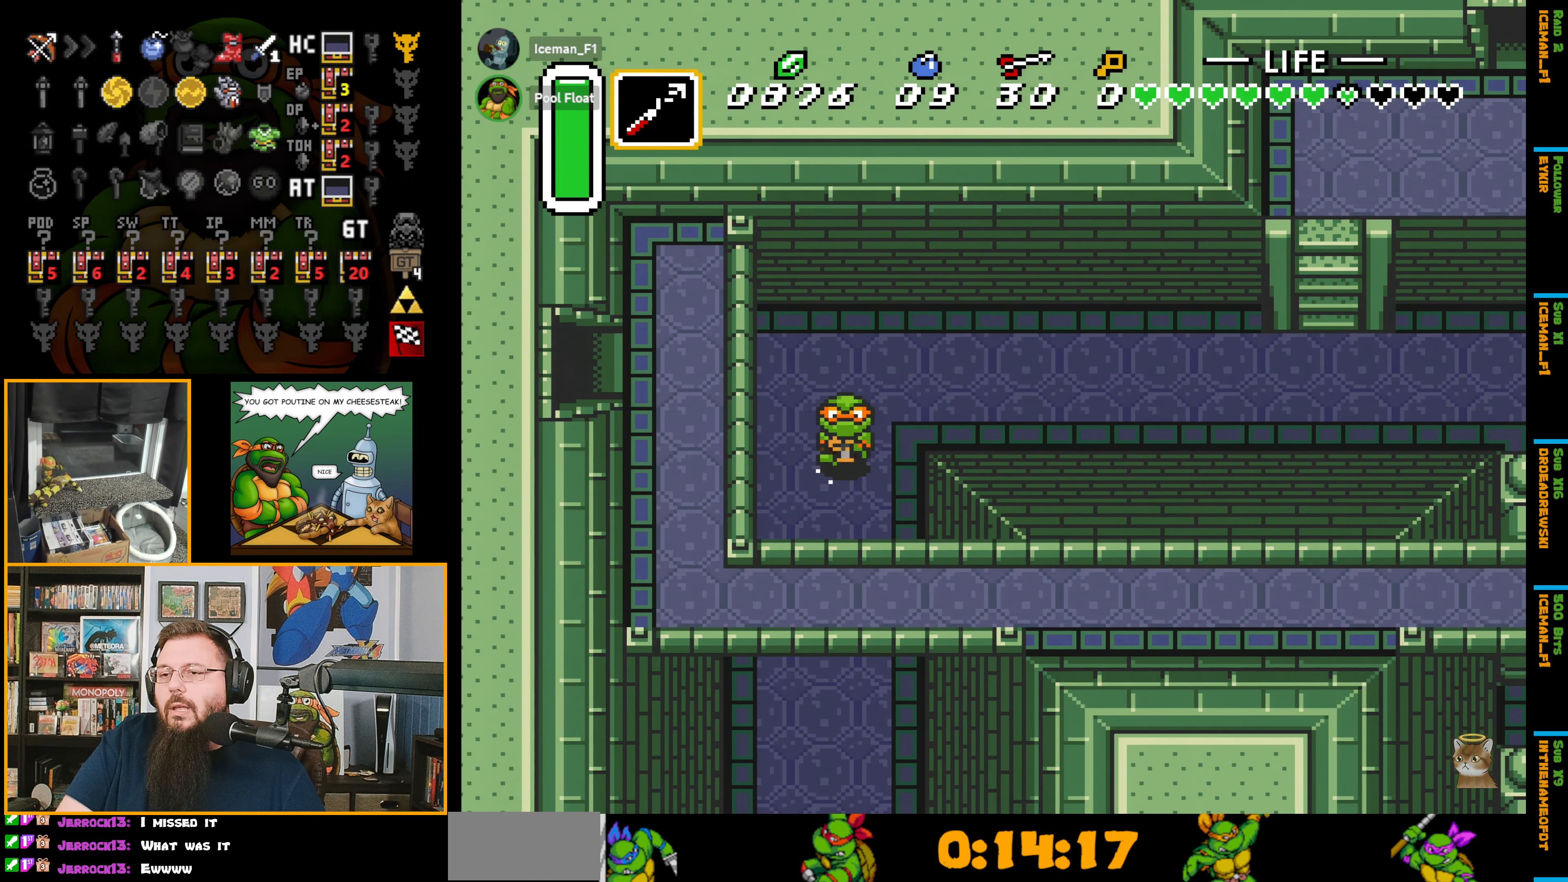
{"buttons": ["DPAD_DOWN"], "events": [[417, "DPAD_LEFT", "down"], [467, "A", "up"], [500, "DPAD_LEFT", "up"]]}
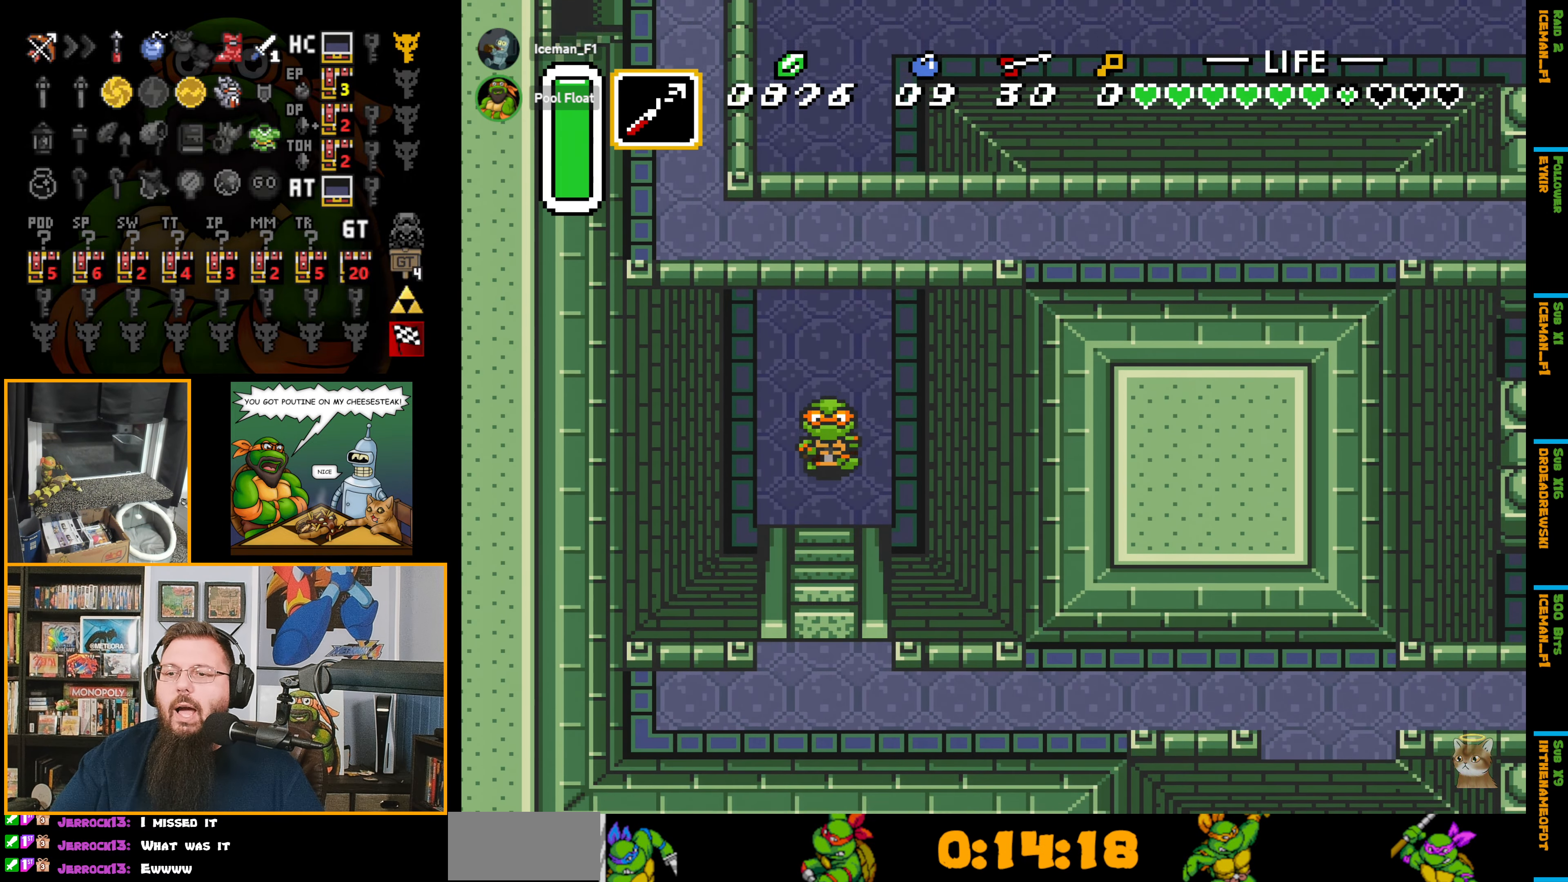
{"buttons": ["DPAD_DOWN"], "events": []}
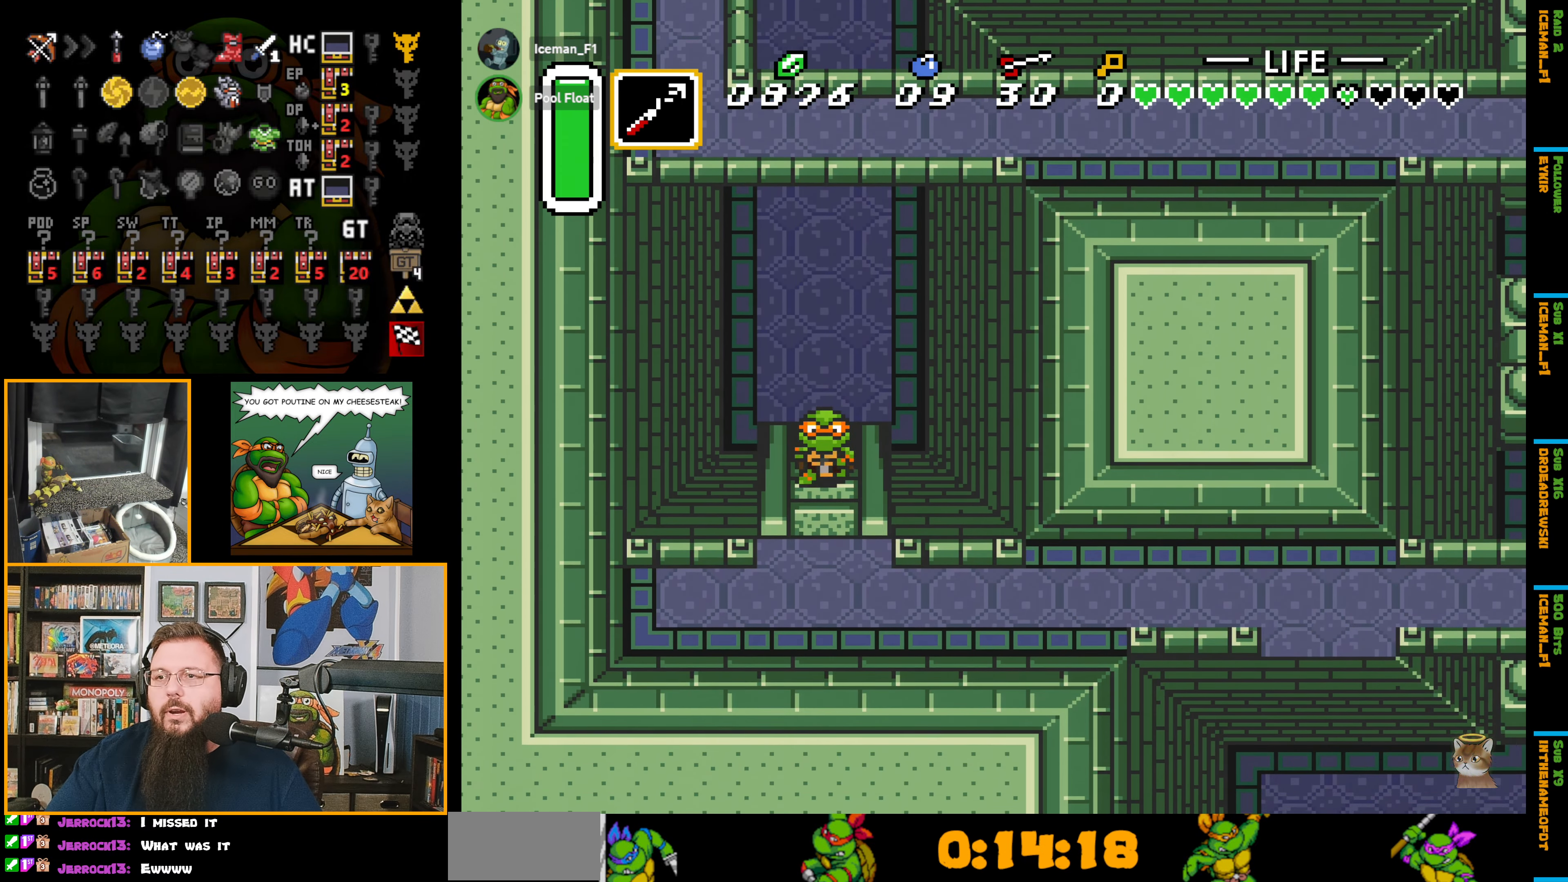
{"buttons": ["DPAD_DOWN"], "events": []}
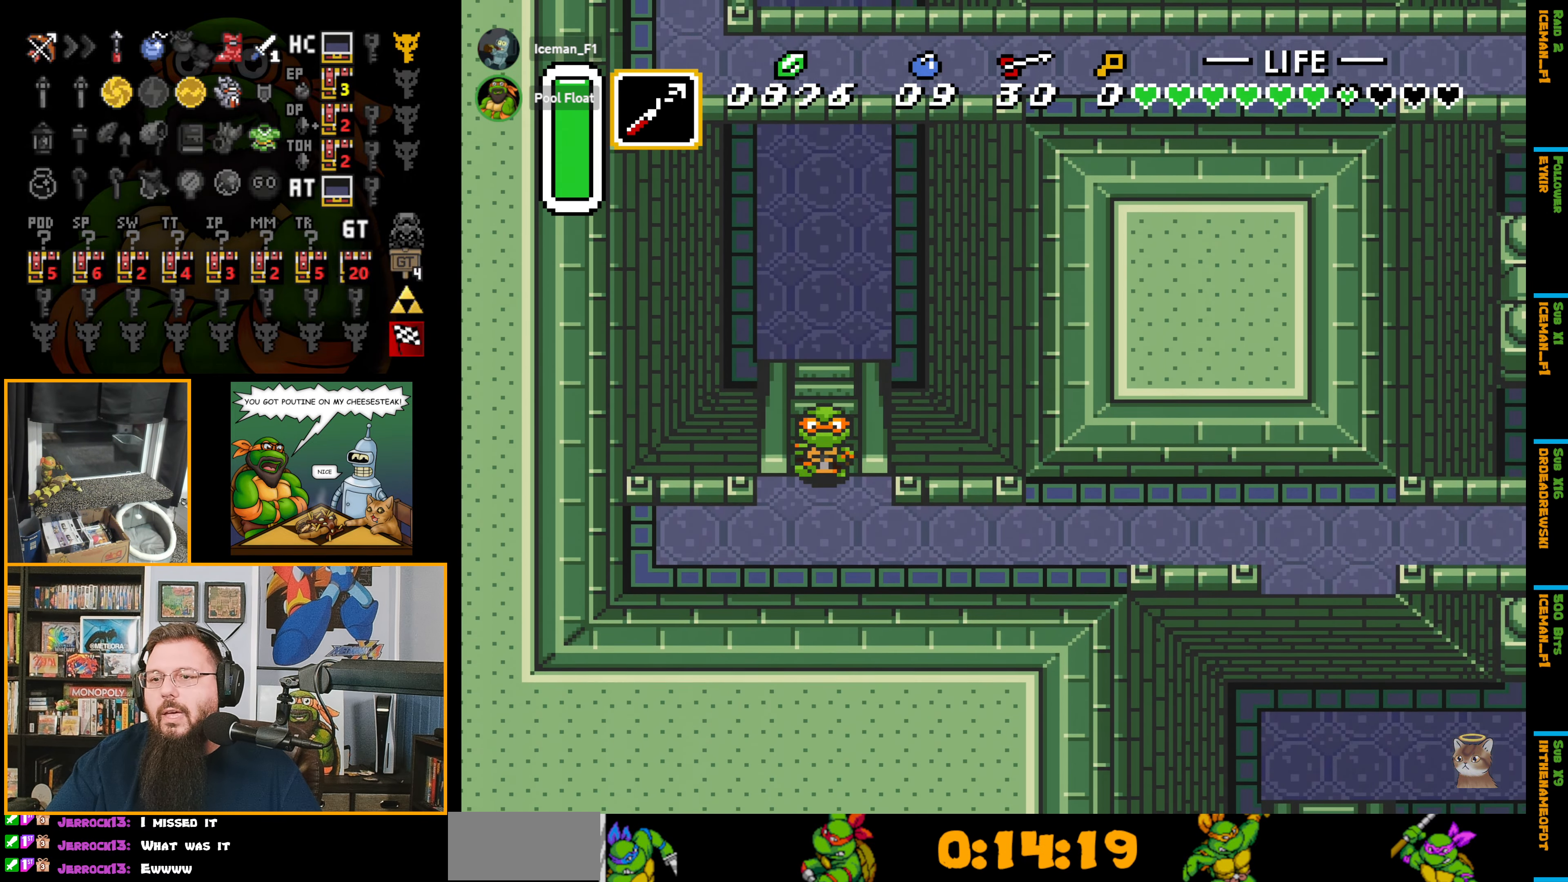
{"buttons": ["A", "DPAD_RIGHT"], "events": [[283, "DPAD_RIGHT", "down"], [383, "DPAD_DOWN", "up"], [450, "A", "down"]]}
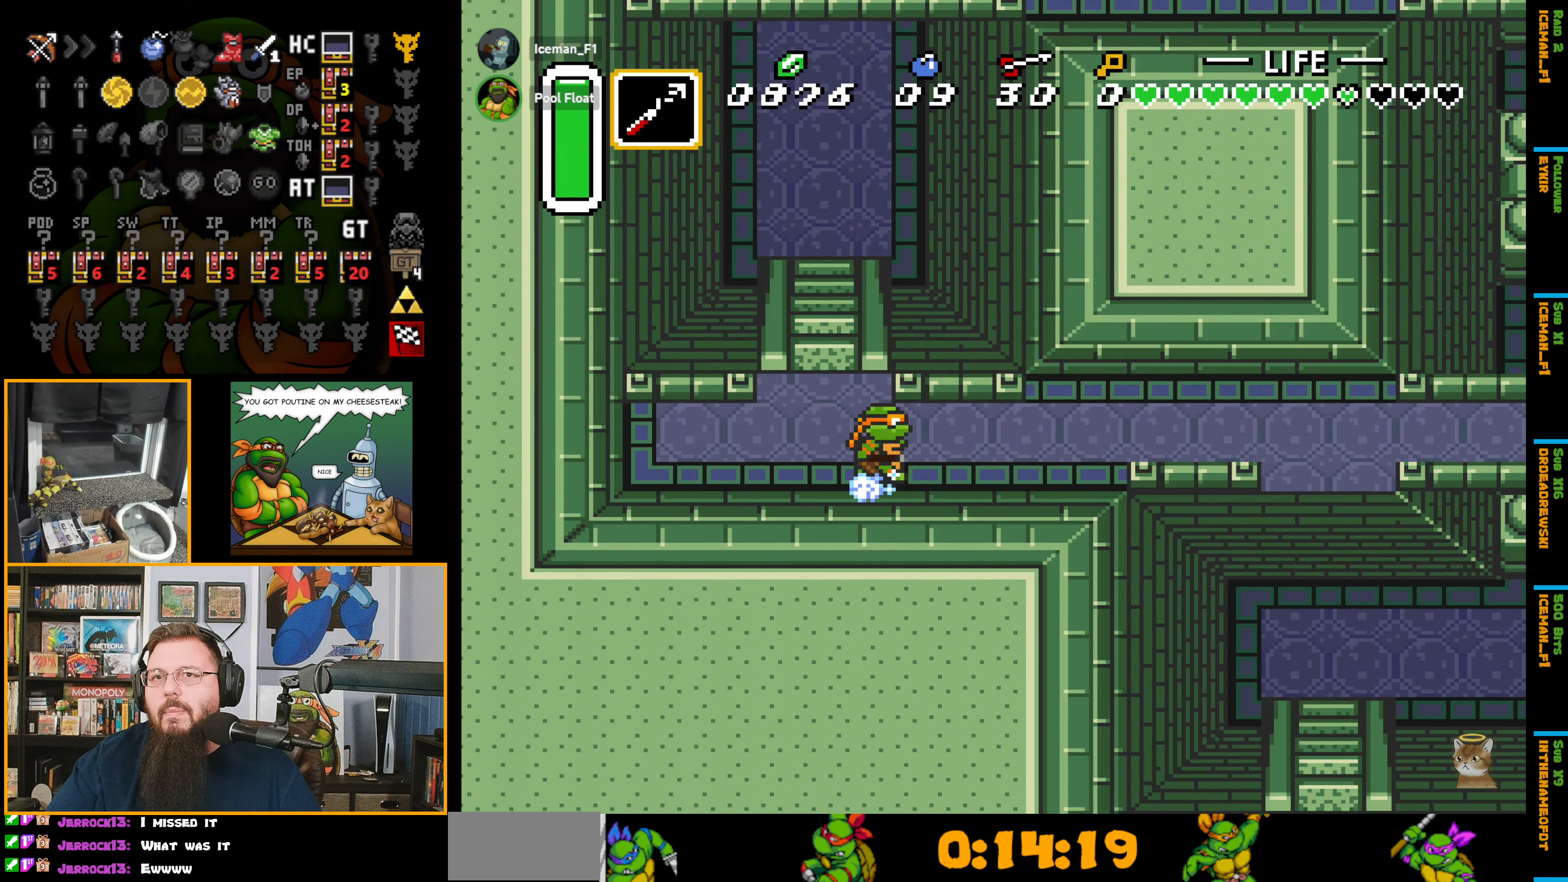
{"buttons": ["A"], "events": [[16, "DPAD_RIGHT", "up"]]}
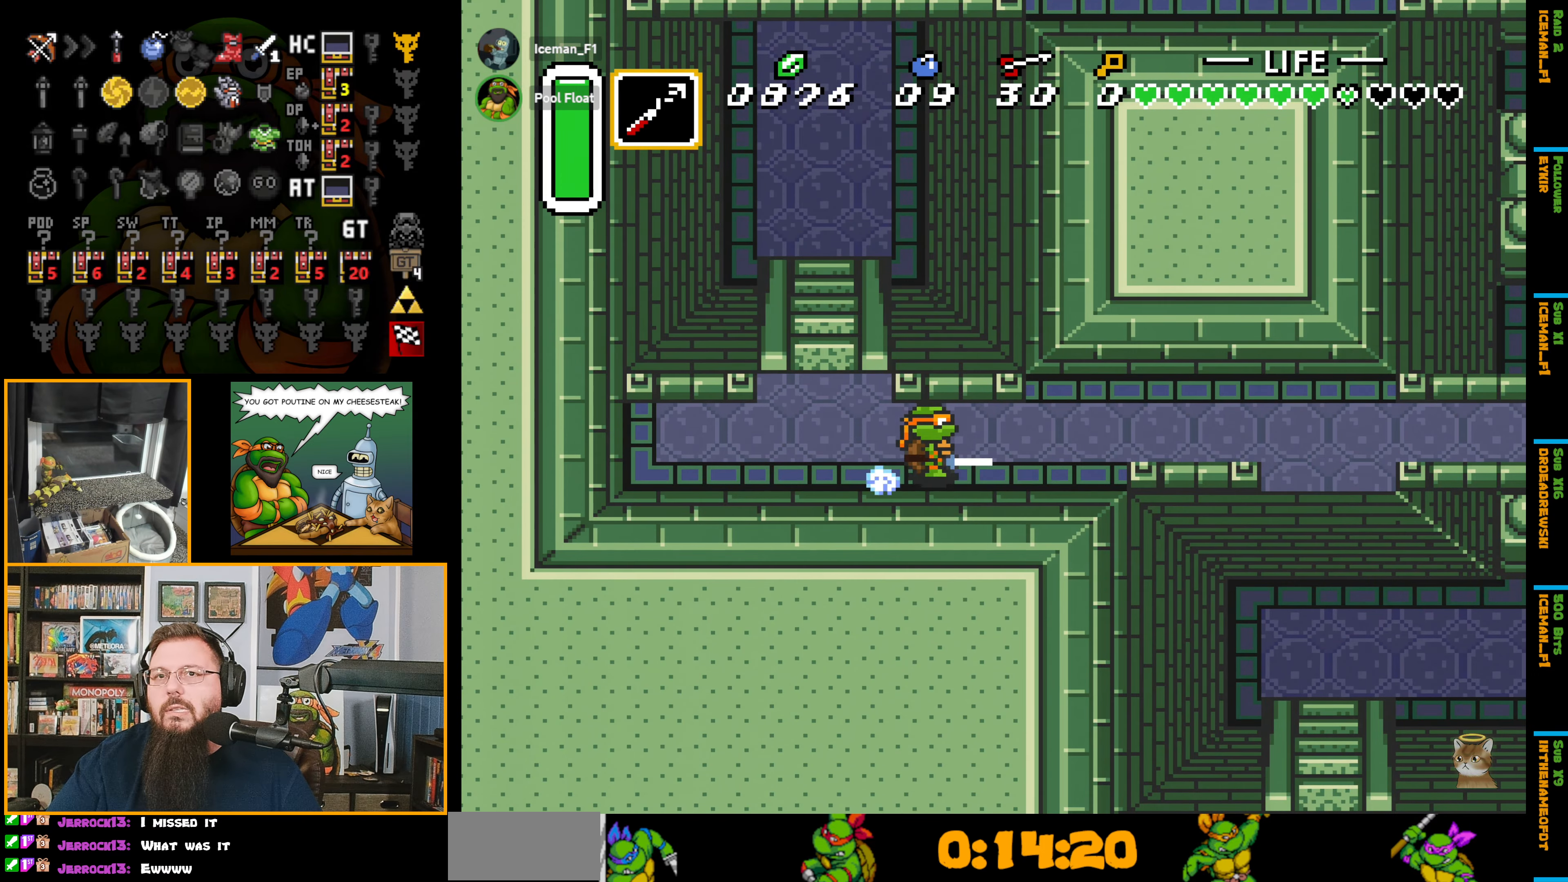
{"buttons": ["A"], "events": []}
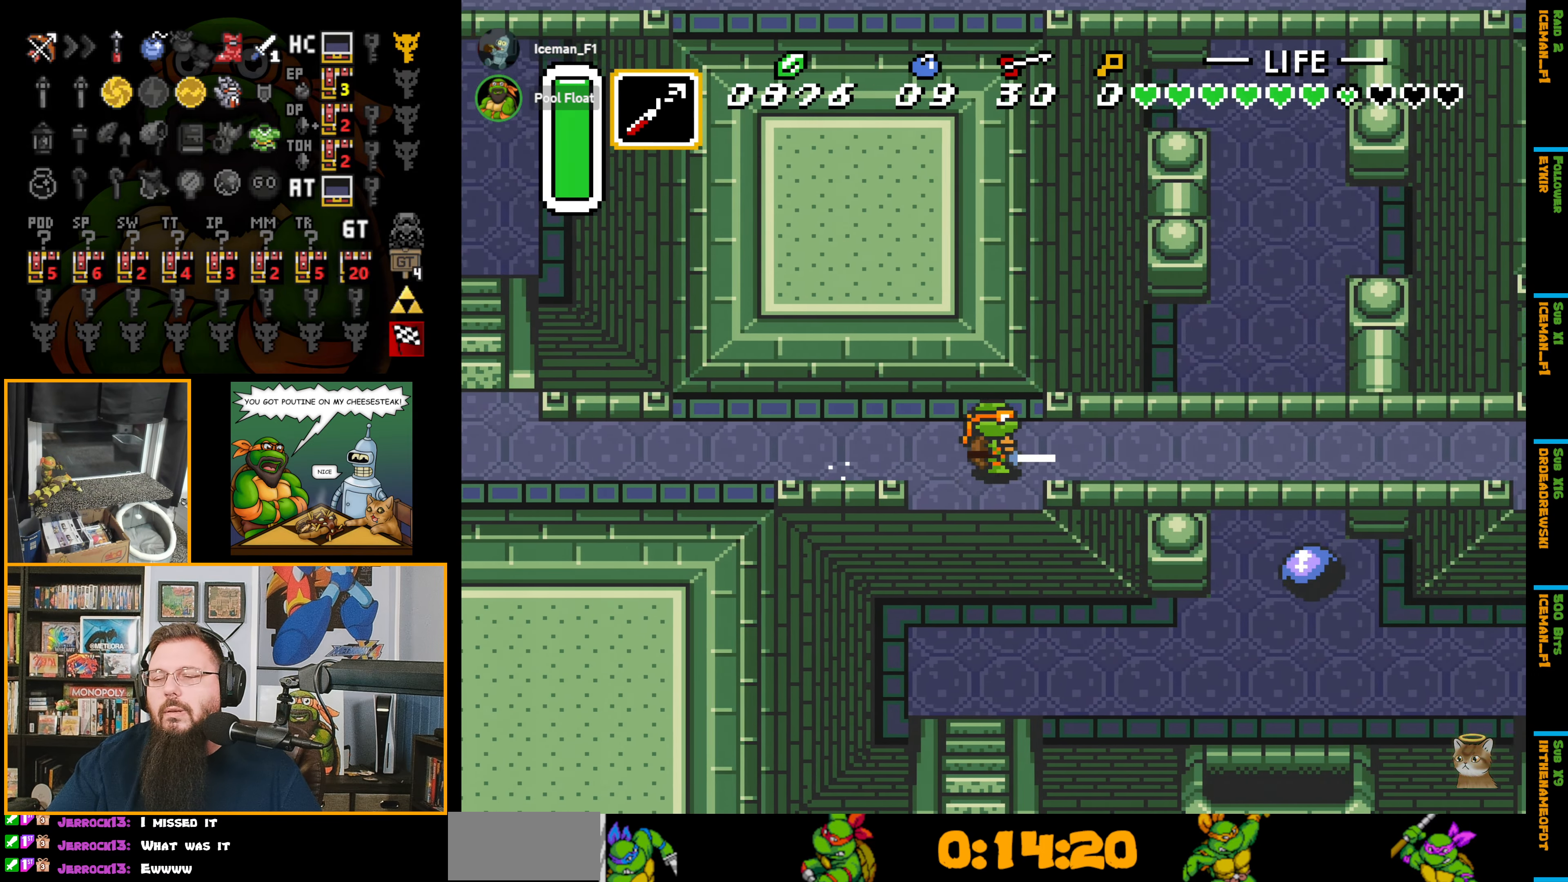
{"buttons": ["A"], "events": []}
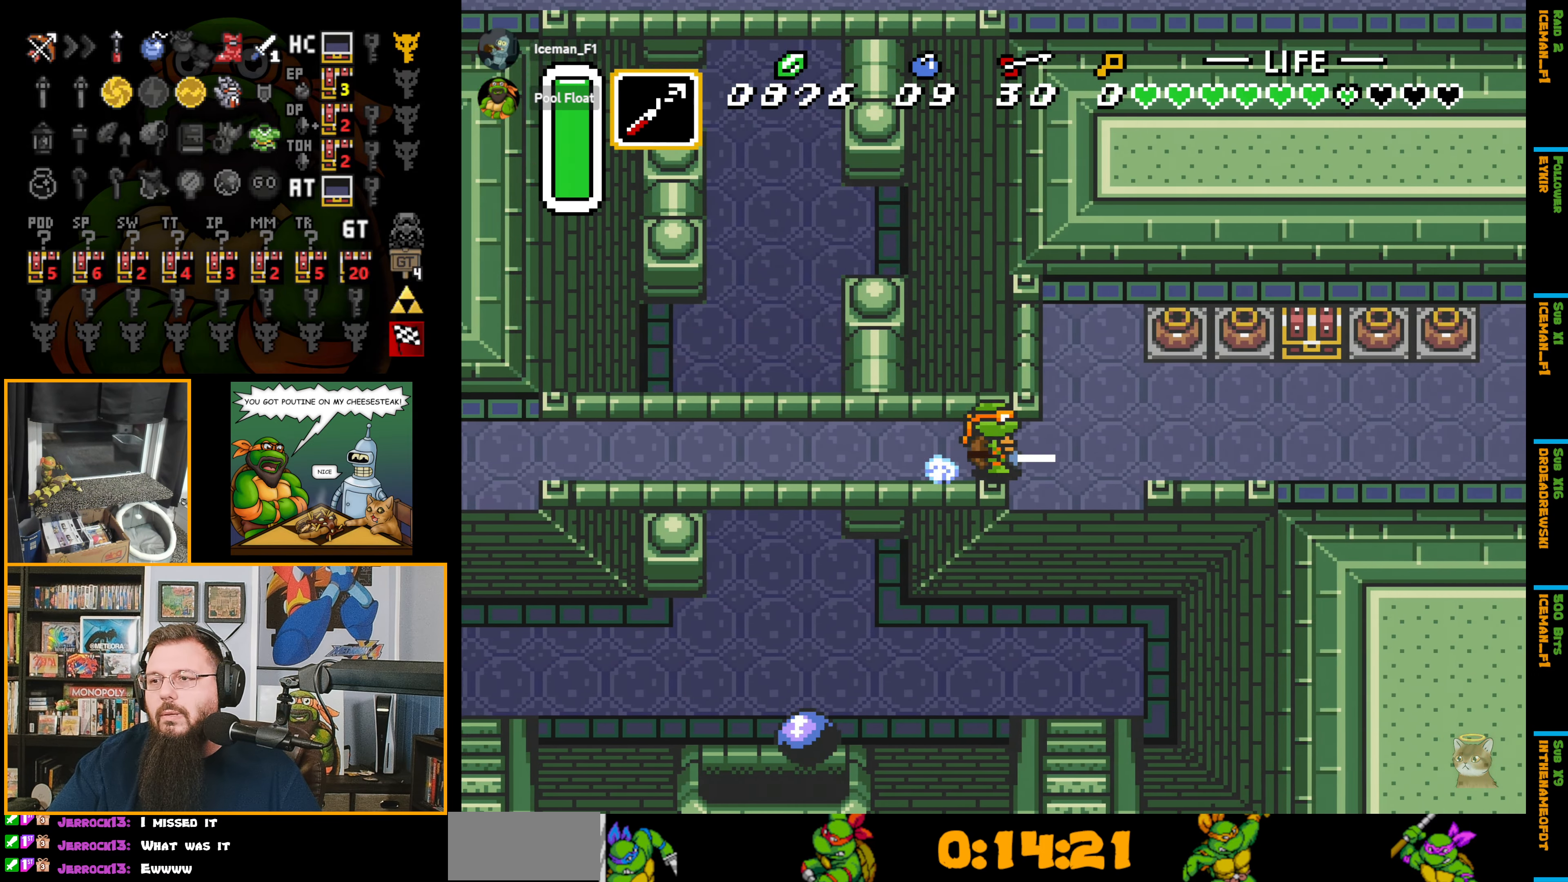
{"buttons": ["DPAD_UP"], "events": [[333, "DPAD_UP", "down"], [366, "A", "up"]]}
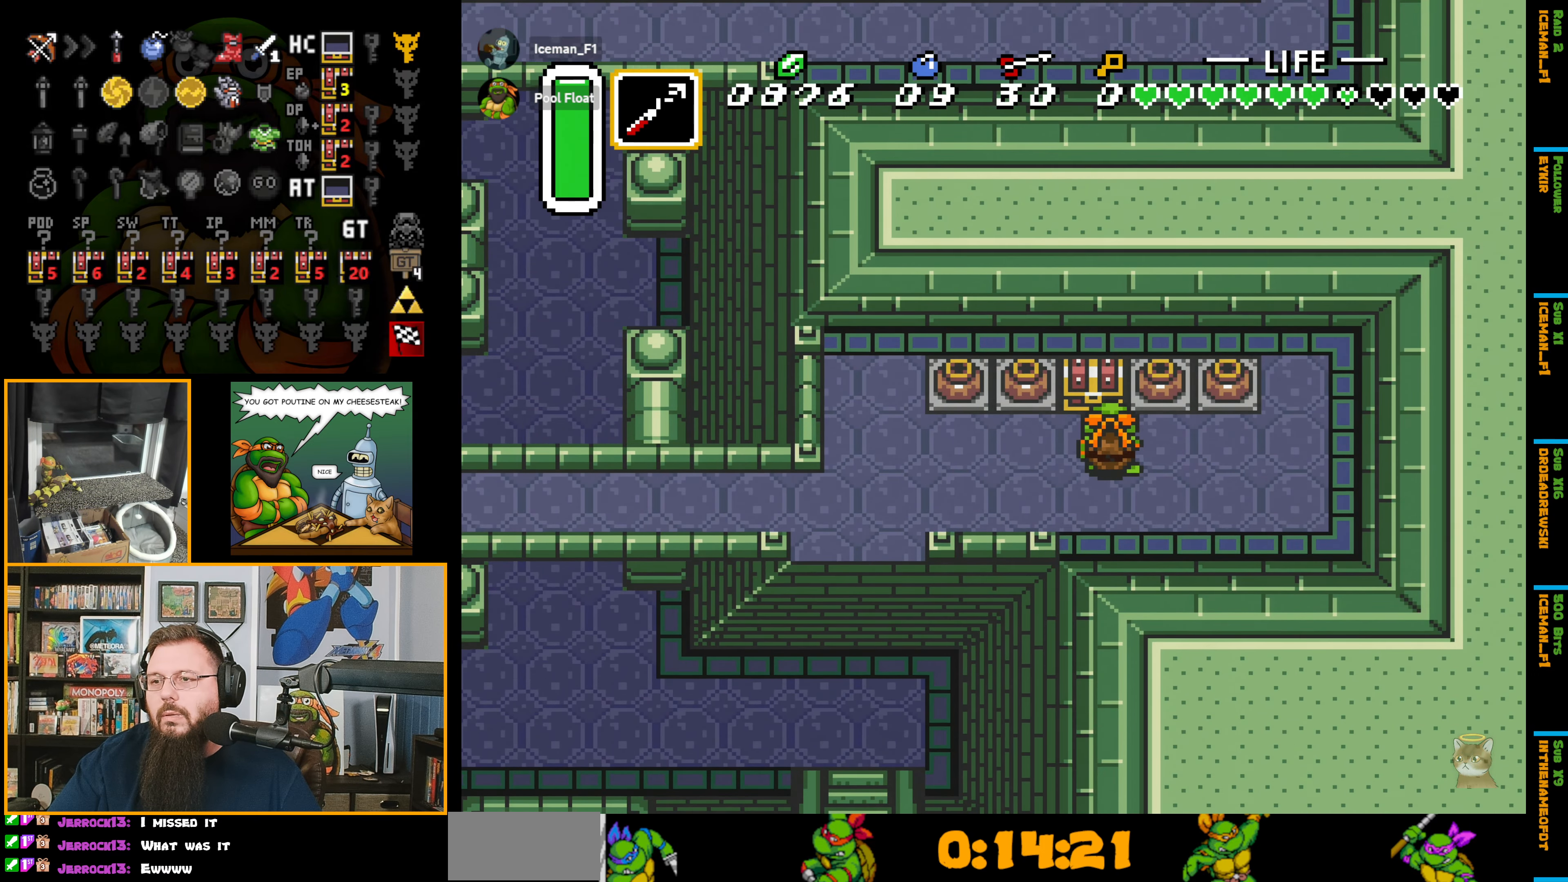
{"buttons": ["DPAD_DOWN", "DPAD_LEFT"], "events": [[183, "A", "down"], [200, "DPAD_UP", "up"], [233, "A", "up"], [416, "DPAD_LEFT", "down"], [466, "DPAD_DOWN", "down"]]}
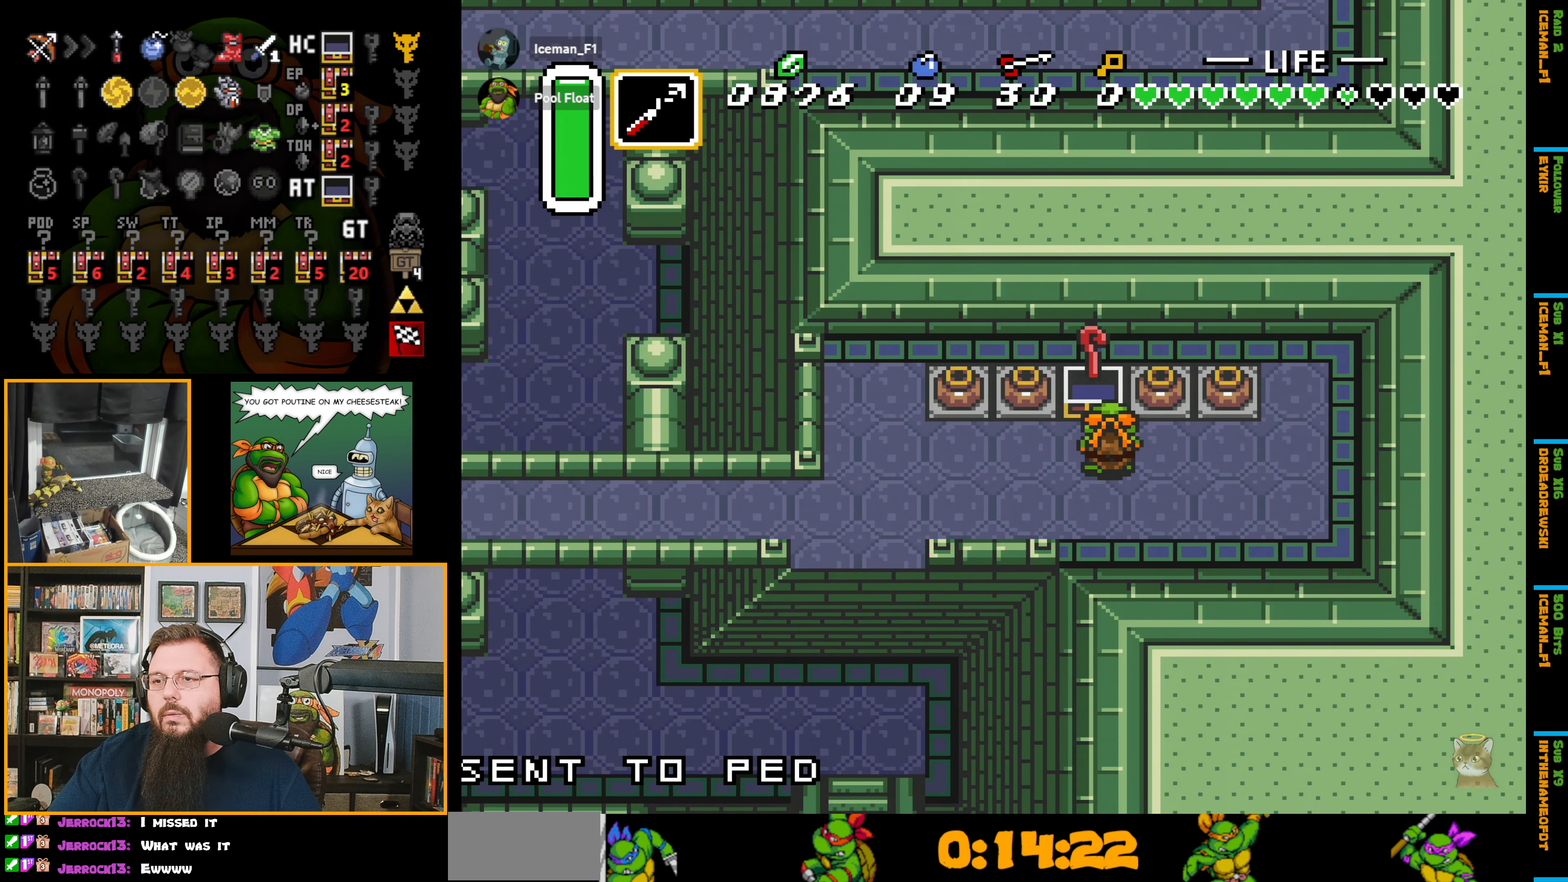
{"buttons": ["DPAD_DOWN", "DPAD_LEFT"], "events": []}
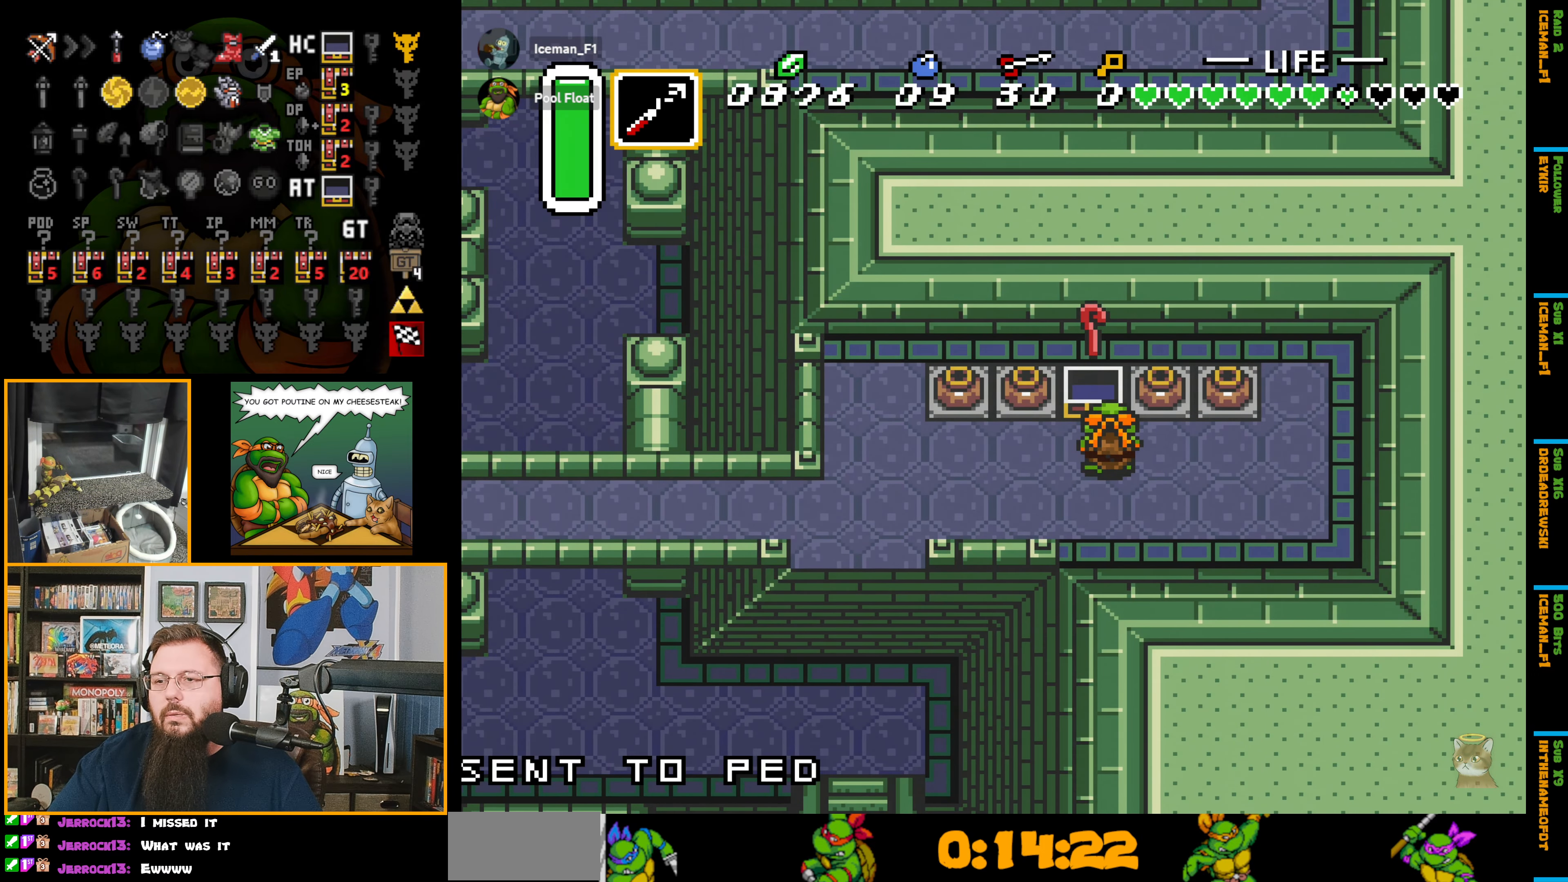
{"buttons": ["A"], "events": [[366, "DPAD_DOWN", "up"], [400, "A", "down"], [416, "DPAD_LEFT", "up"]]}
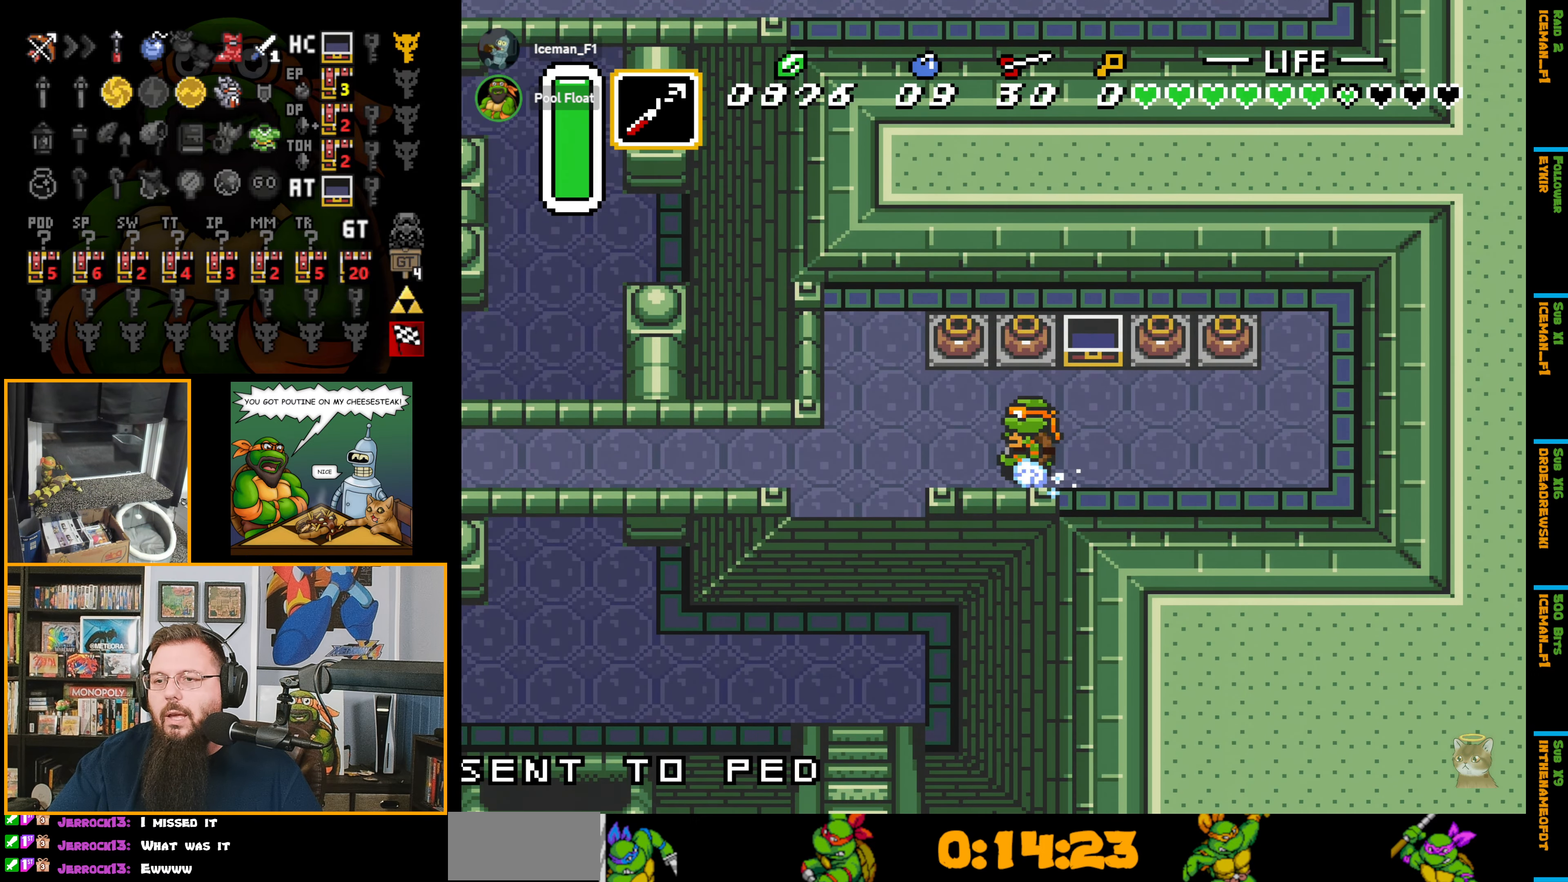
{"buttons": ["A"], "events": []}
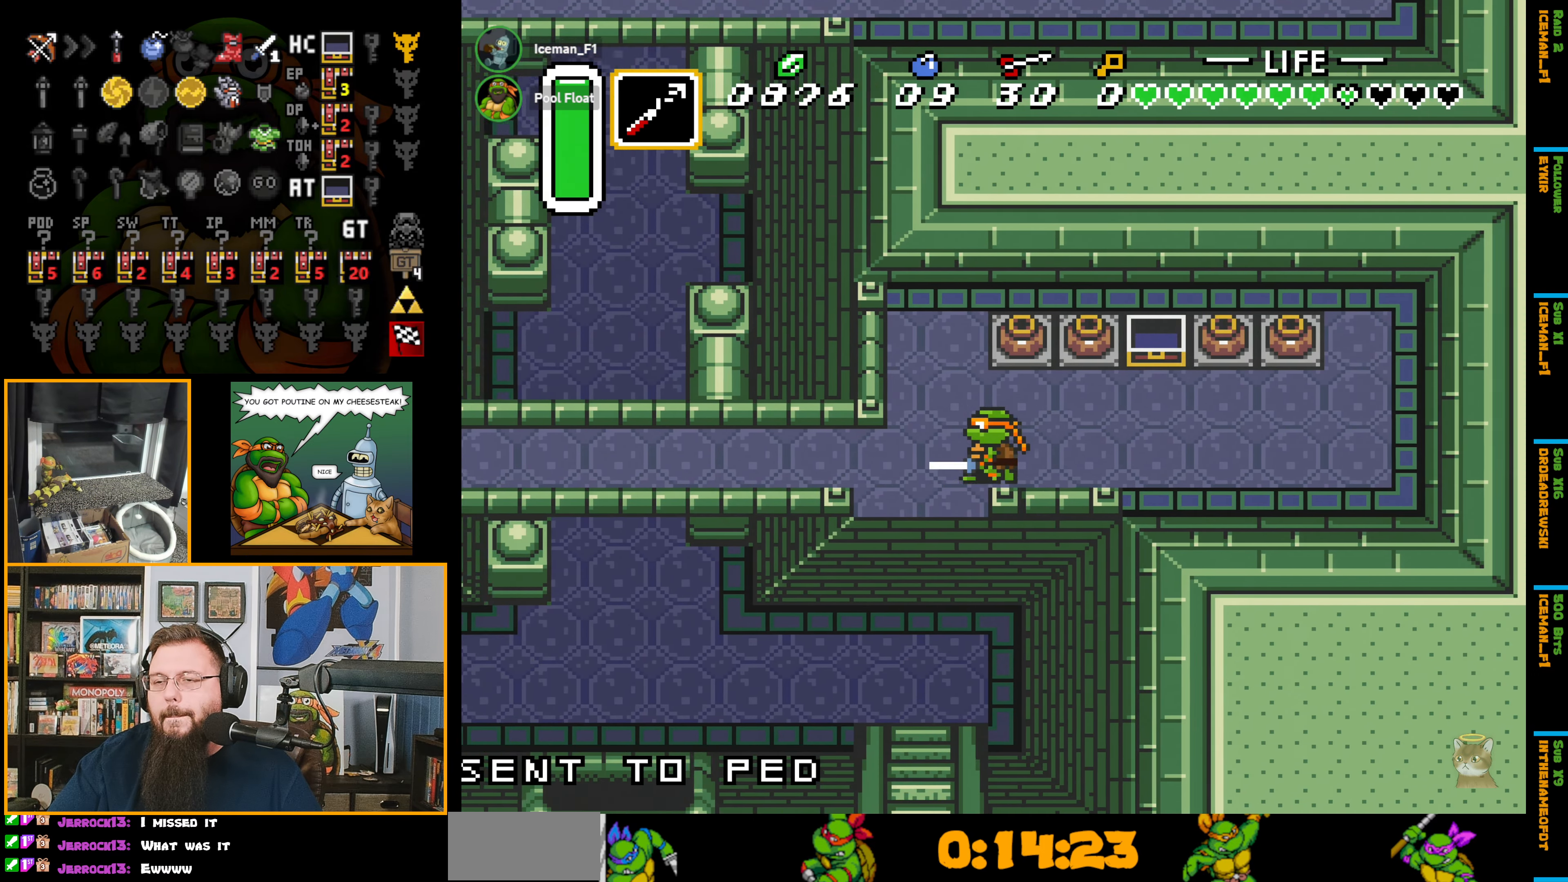
{"buttons": ["A"], "events": []}
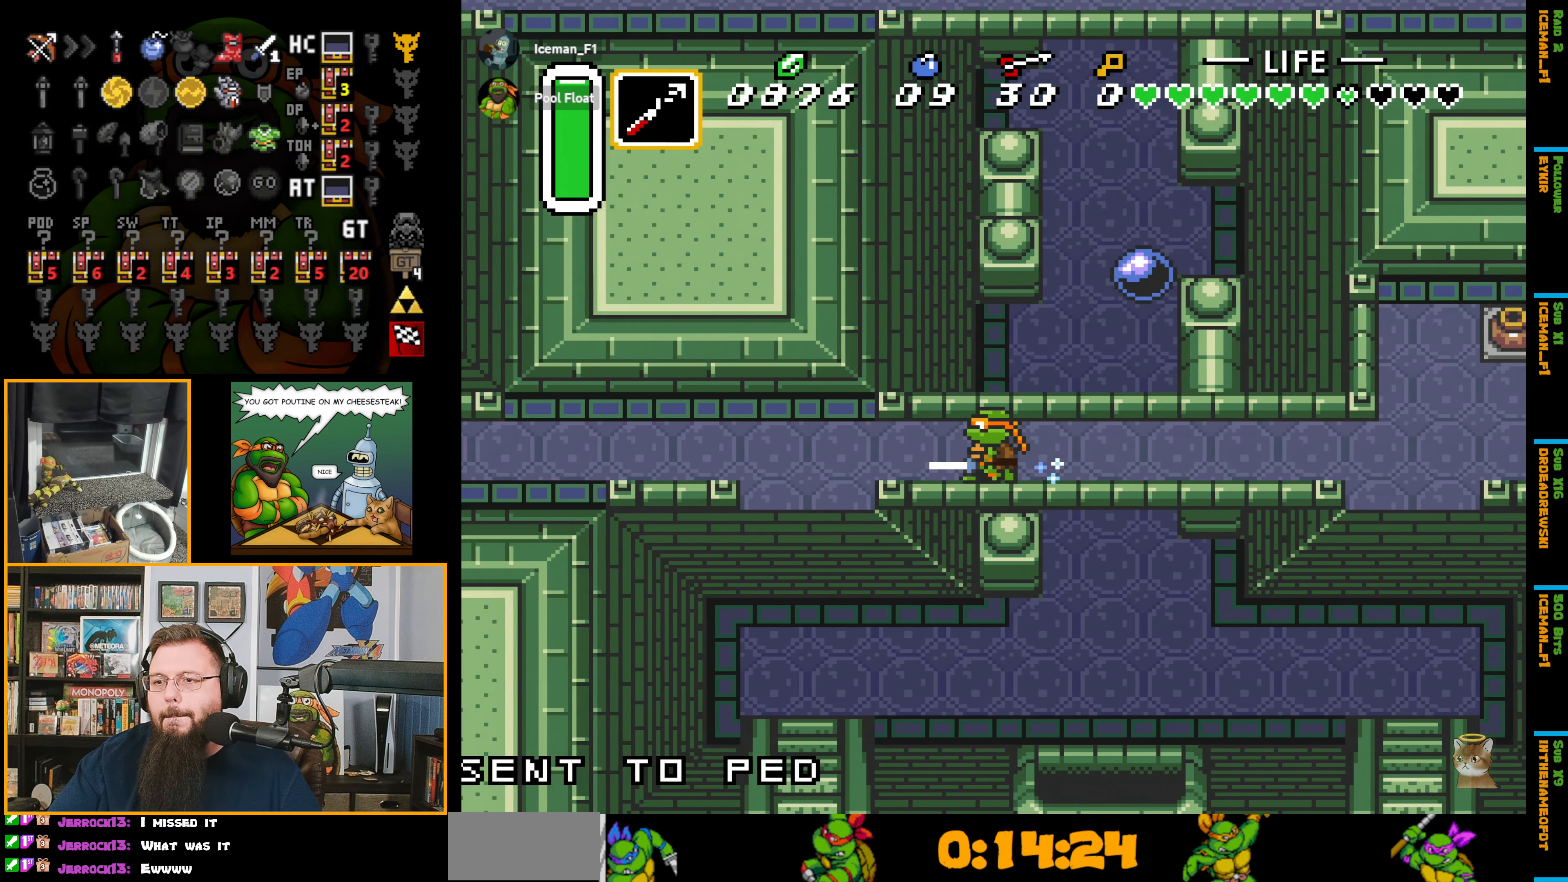
{"buttons": ["A"], "events": []}
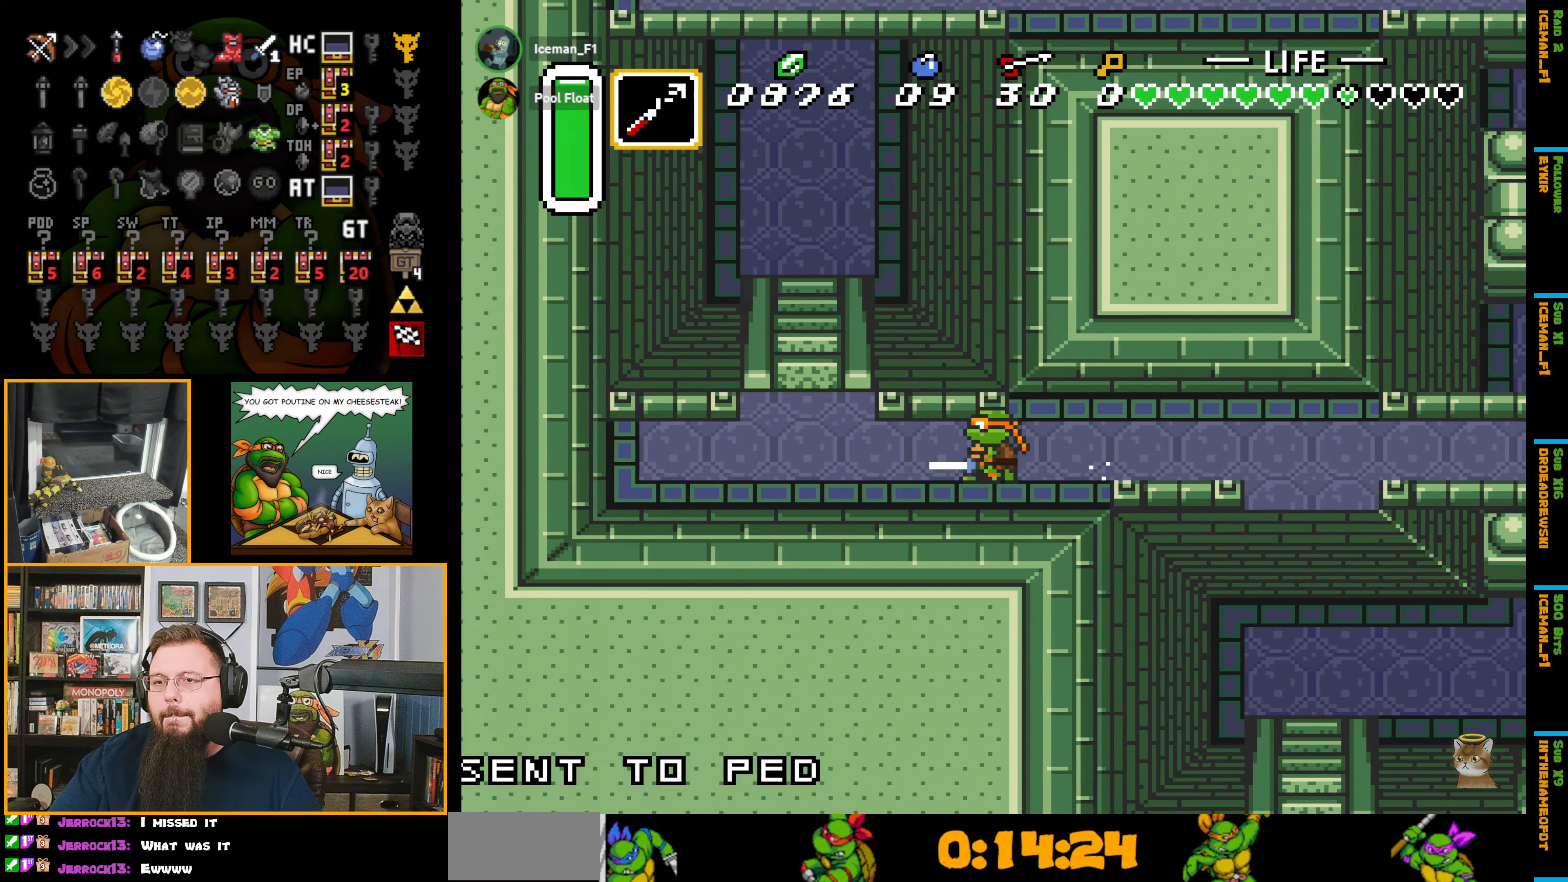
{"buttons": ["DPAD_UP"], "events": [[183, "DPAD_UP", "down"], [267, "A", "up"]]}
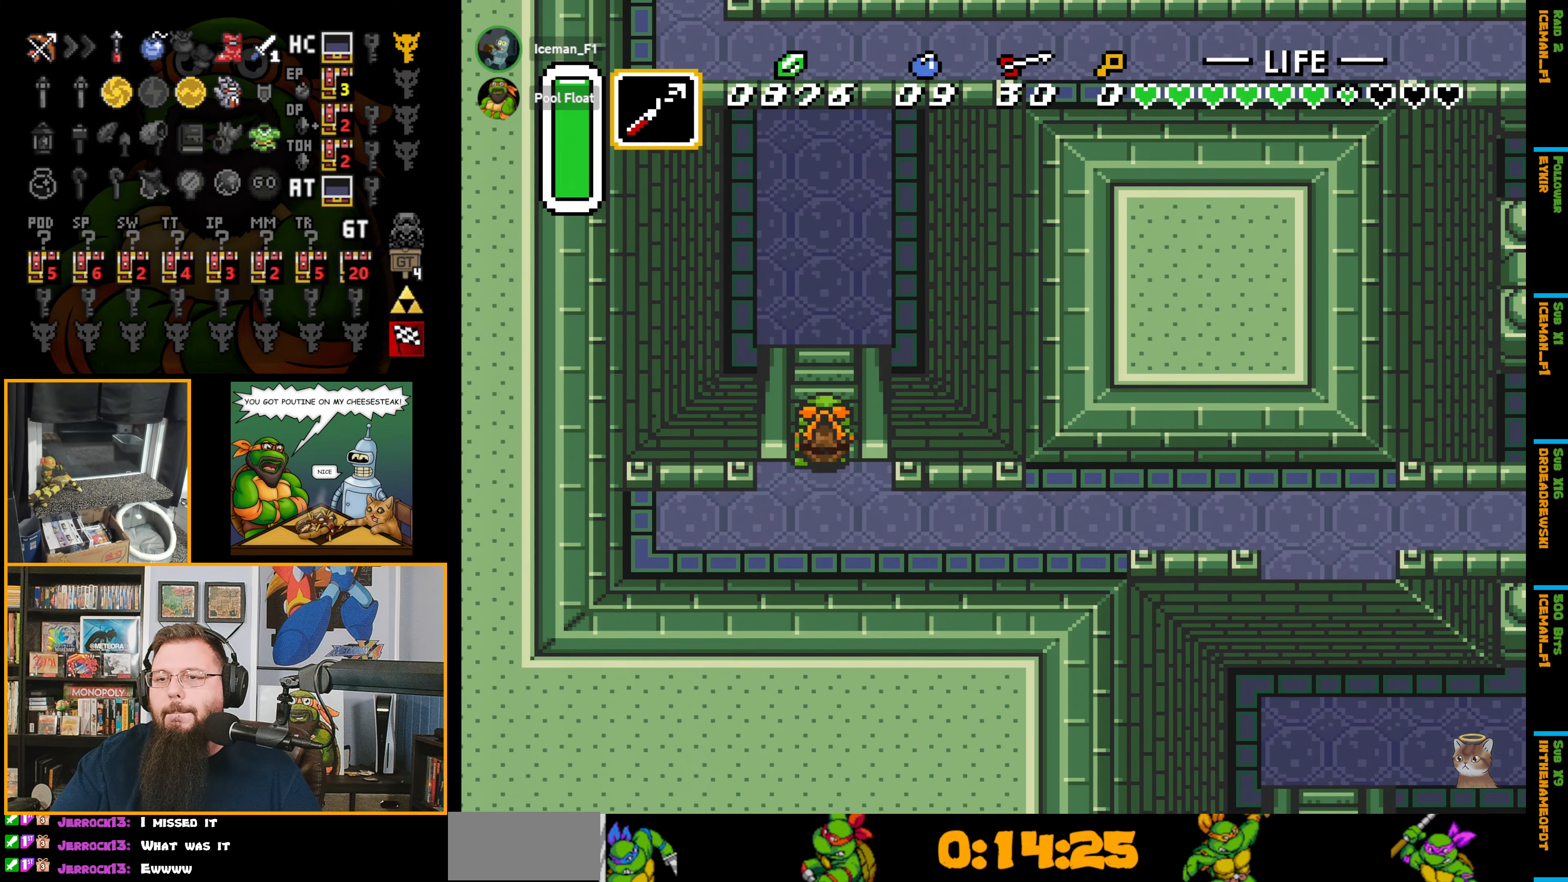
{"buttons": ["DPAD_UP"], "events": []}
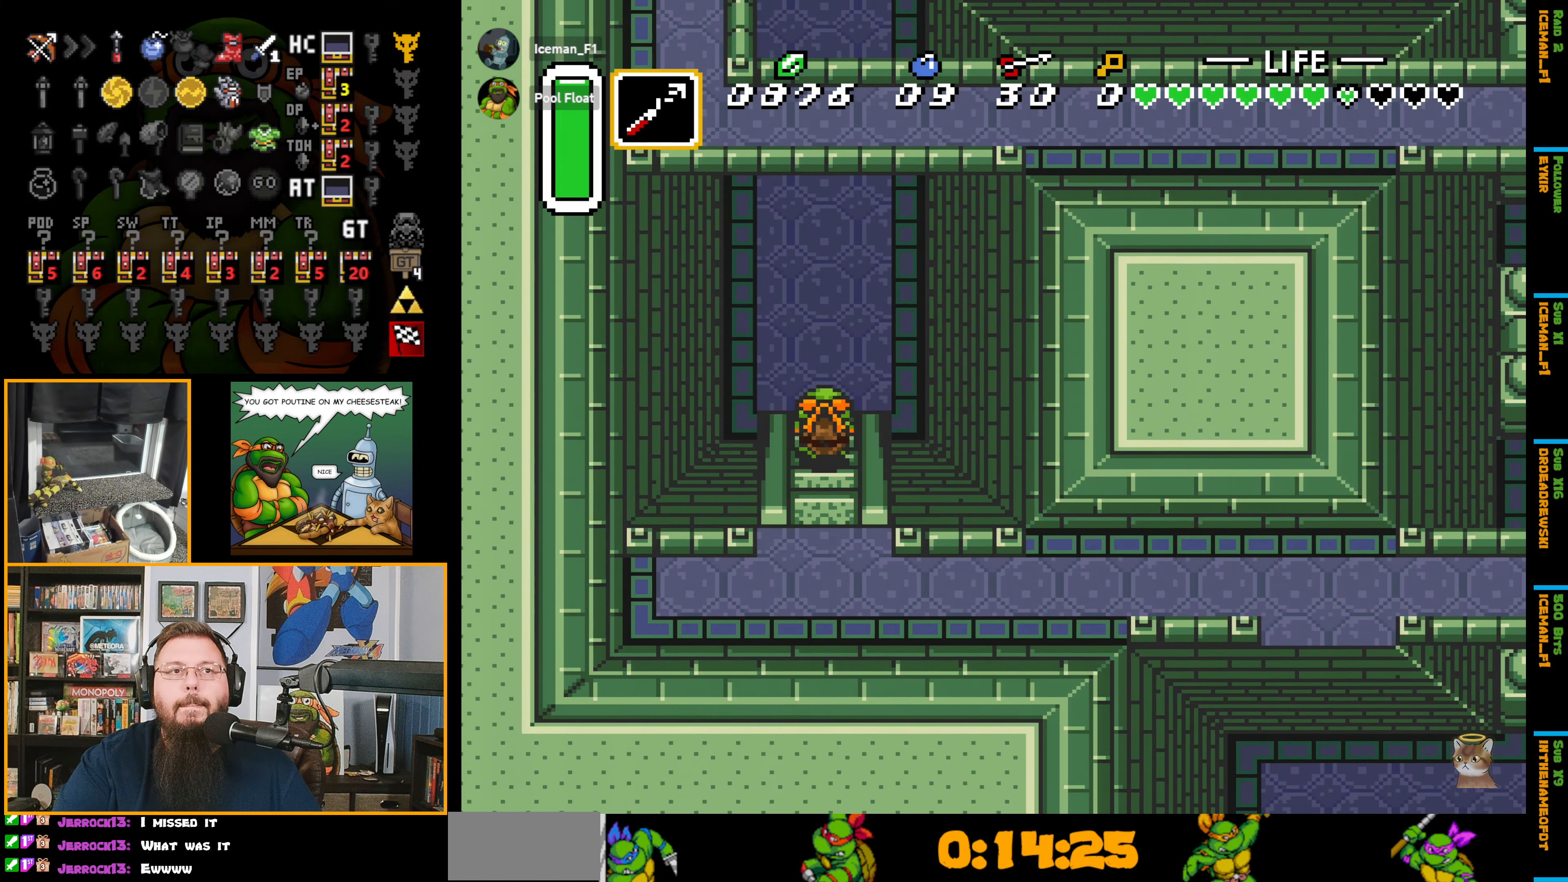
{"buttons": ["DPAD_UP"], "events": []}
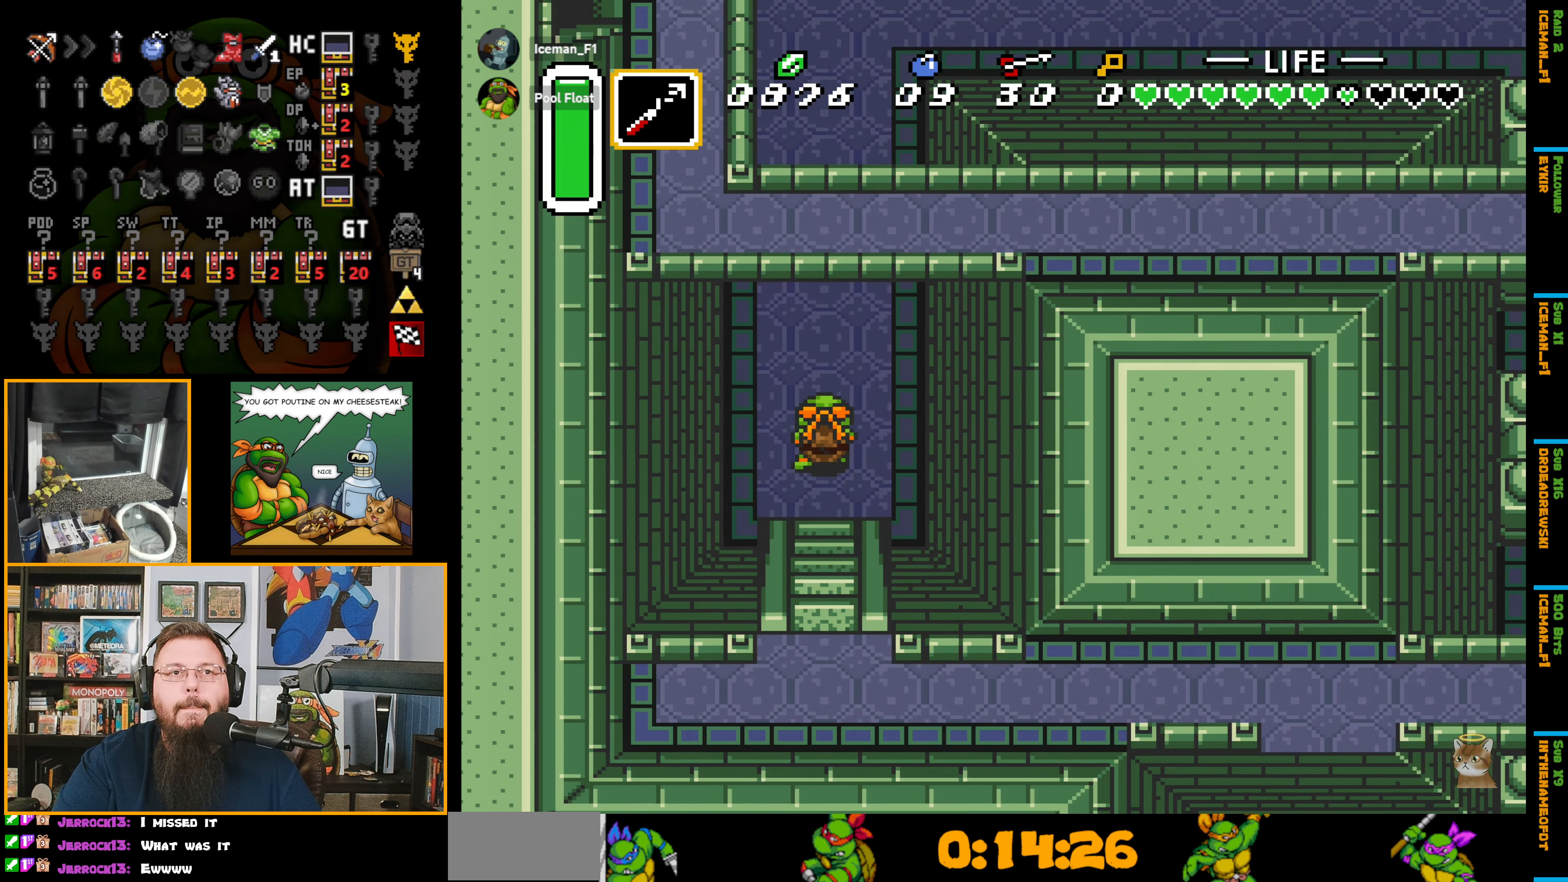
{"buttons": ["DPAD_UP"], "events": []}
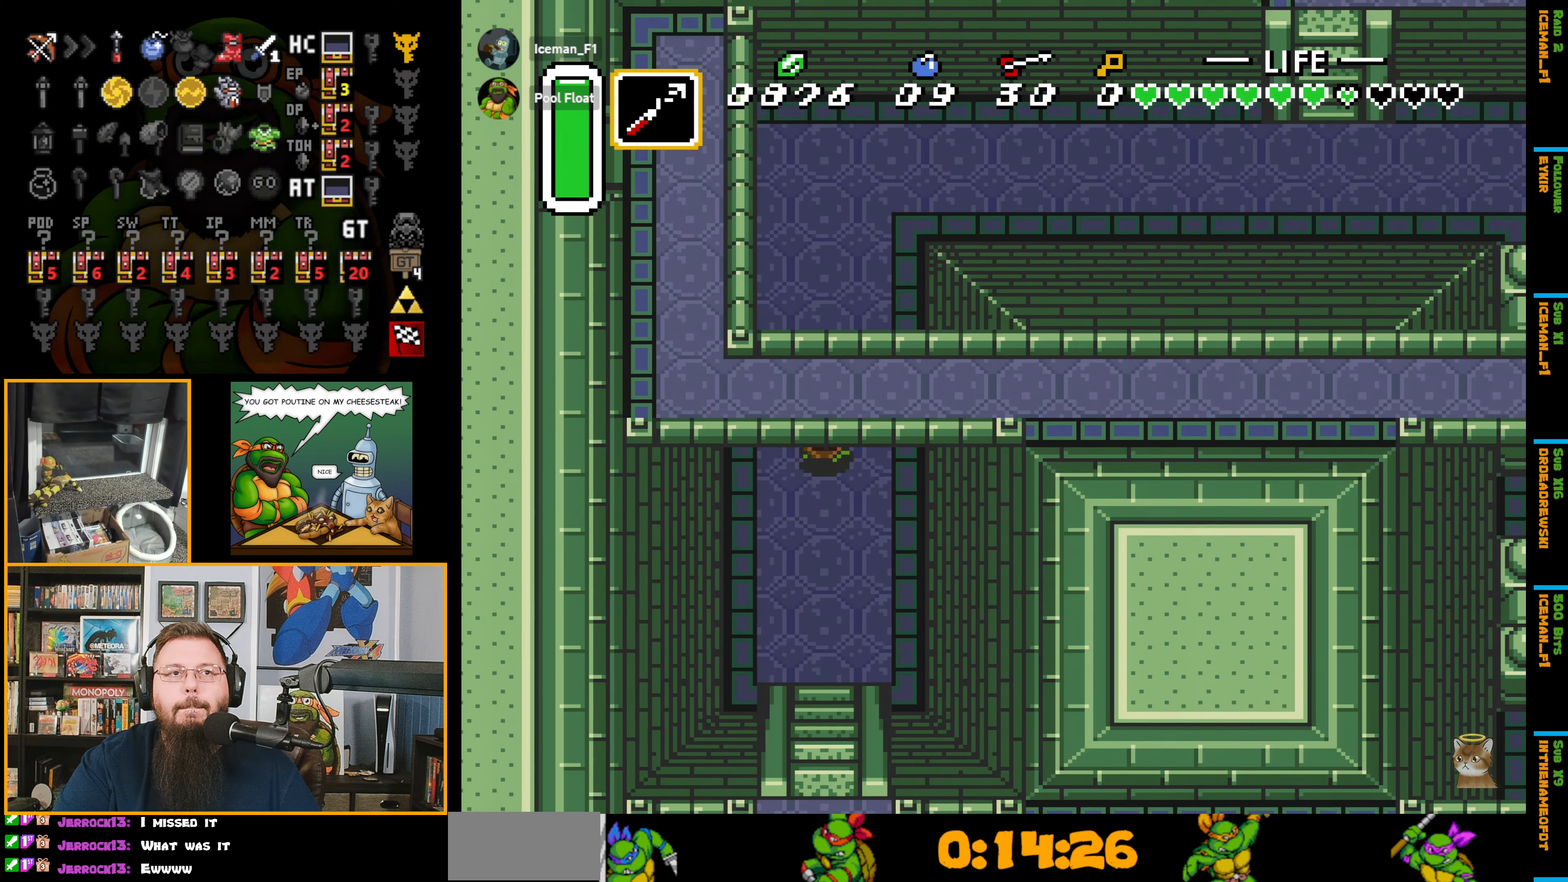
{"buttons": ["DPAD_UP"], "events": []}
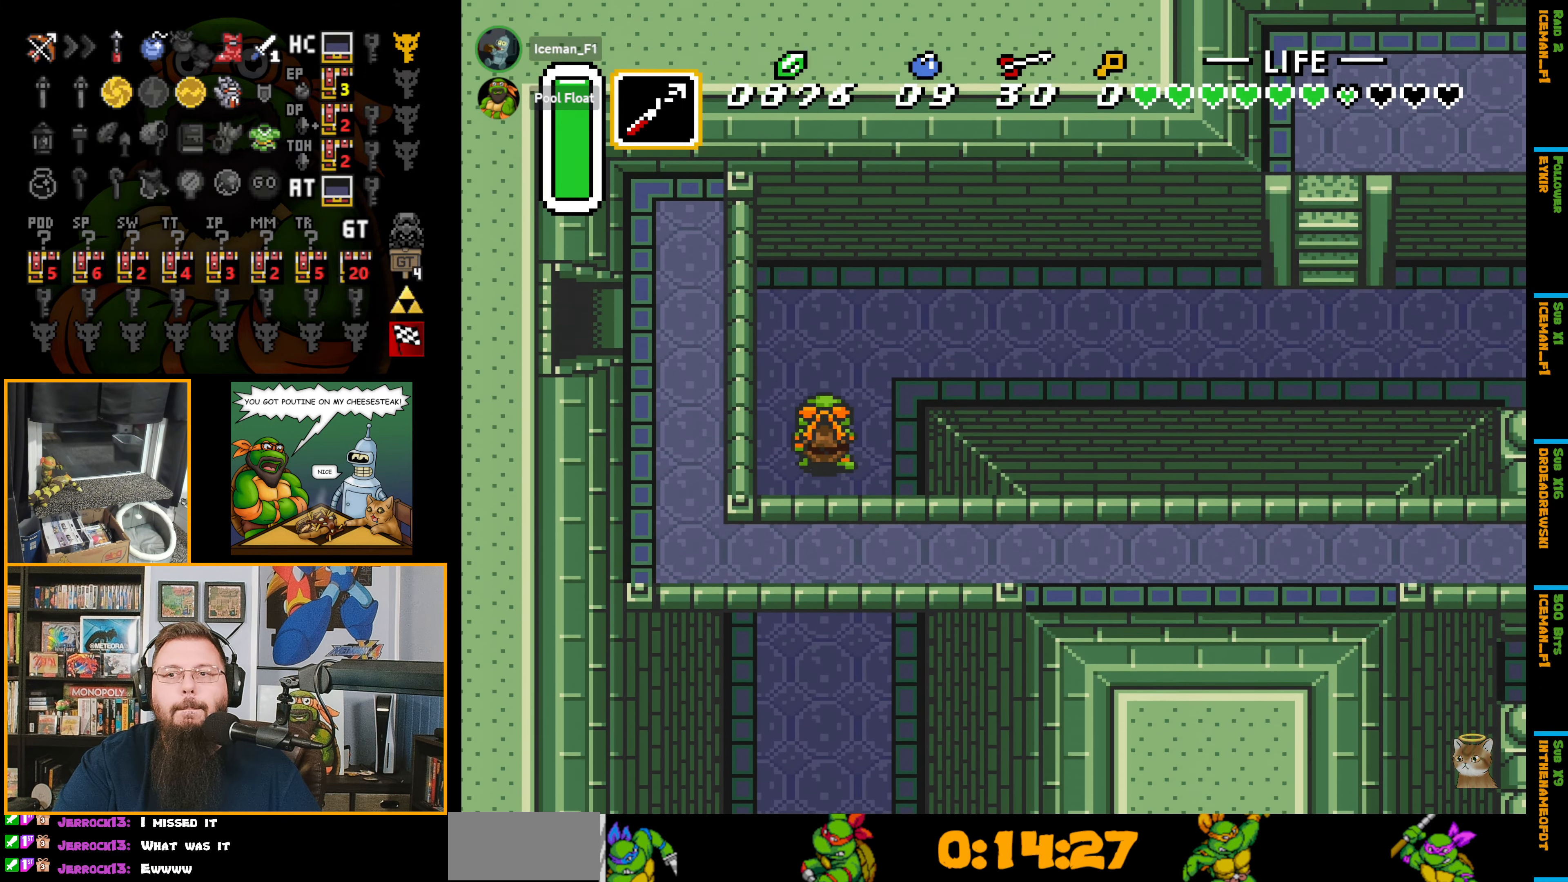
{"buttons": ["DPAD_RIGHT"], "events": [[133, "DPAD_RIGHT", "down"], [333, "DPAD_UP", "up"]]}
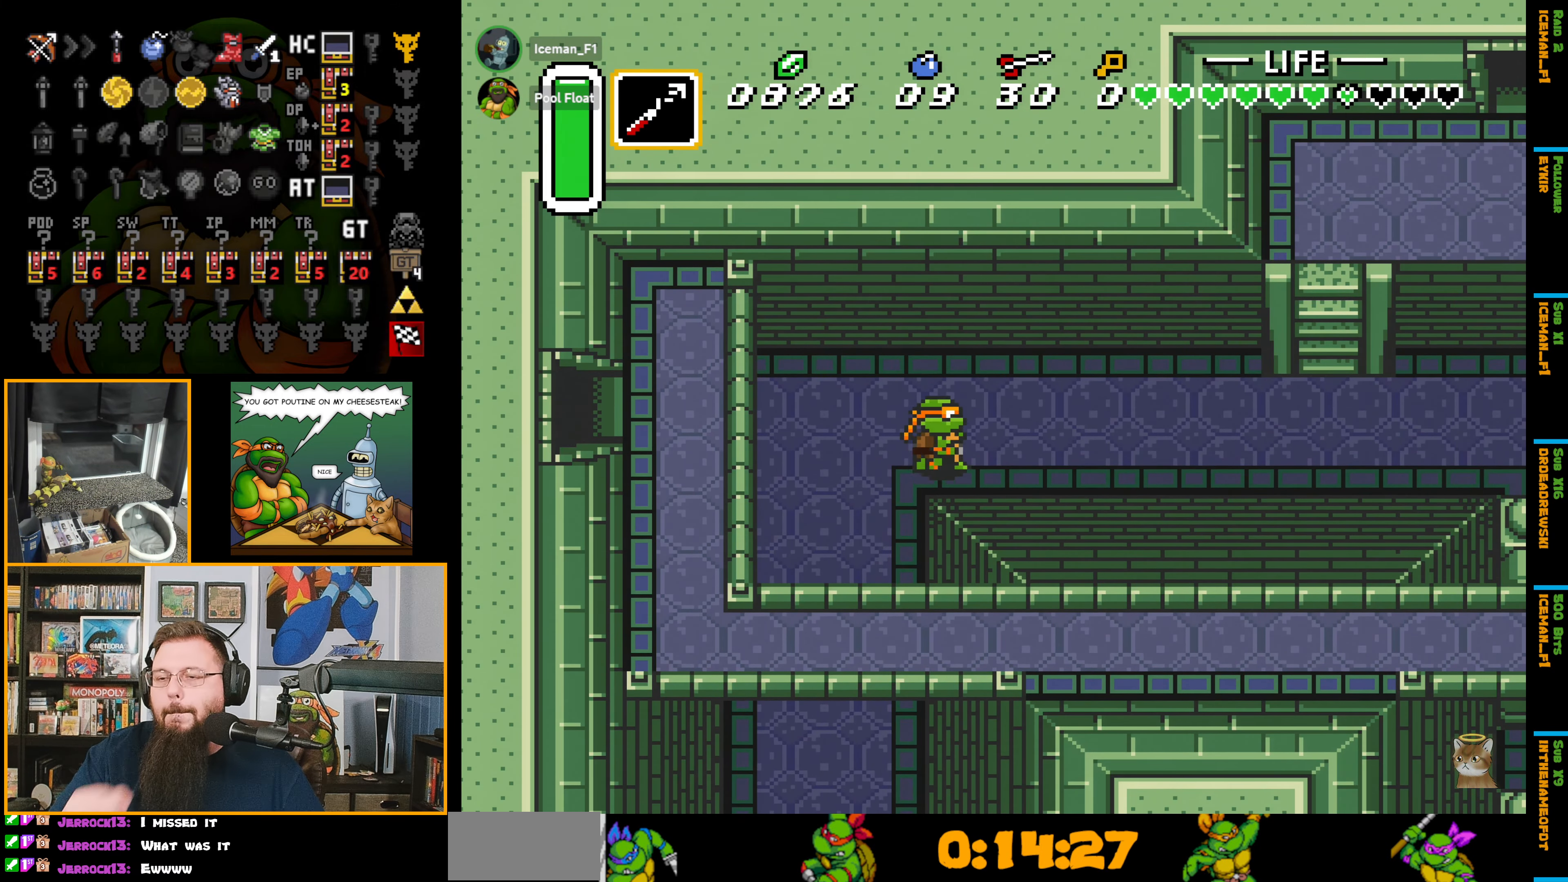
{"buttons": ["DPAD_RIGHT"], "events": []}
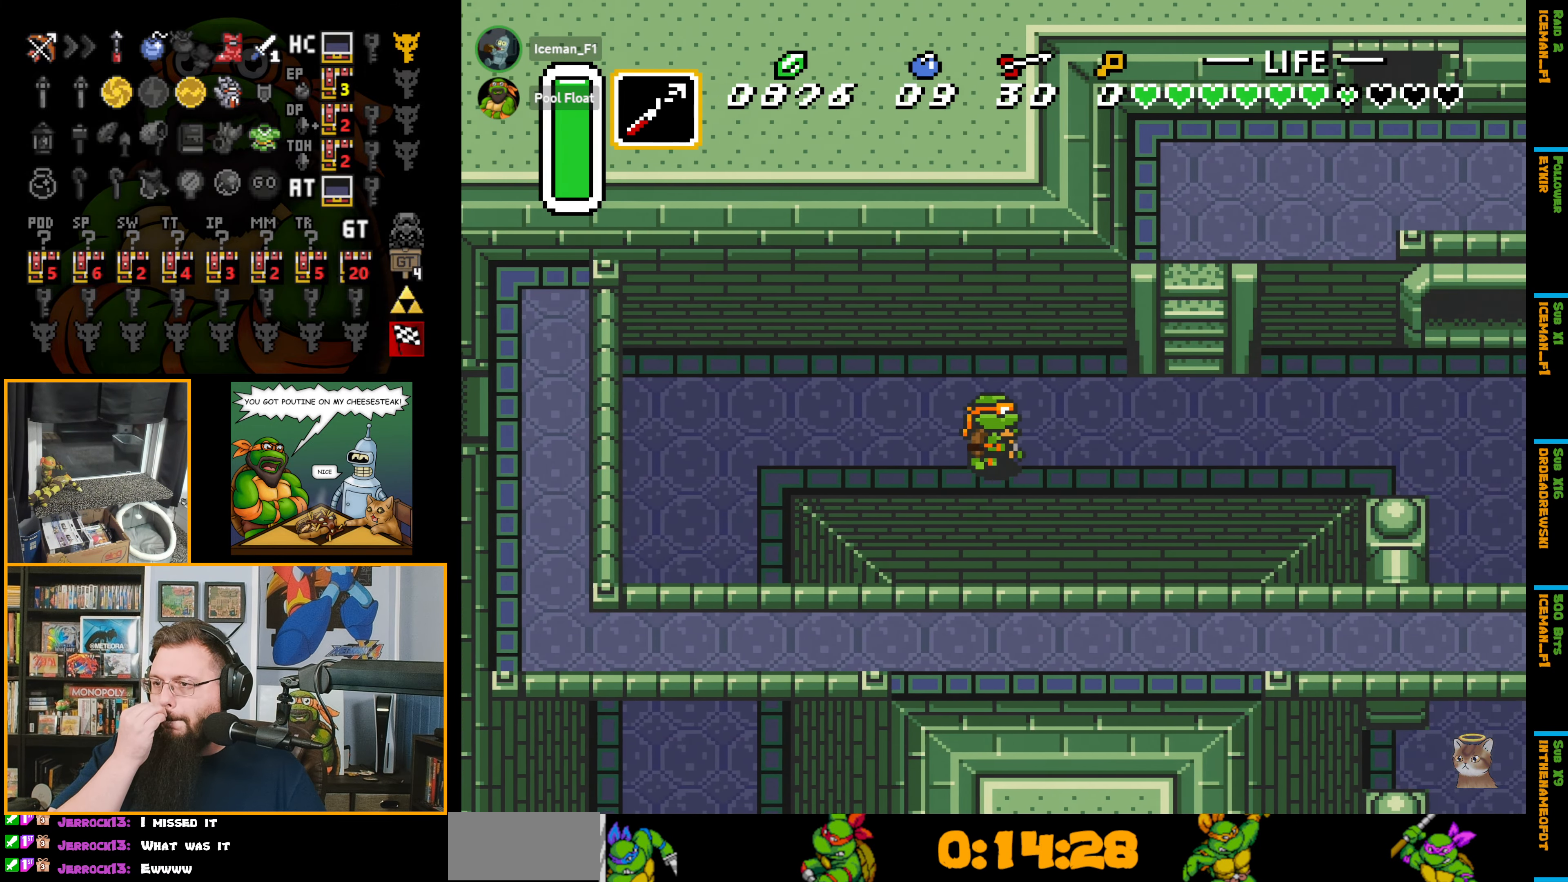
{"buttons": ["DPAD_RIGHT"], "events": []}
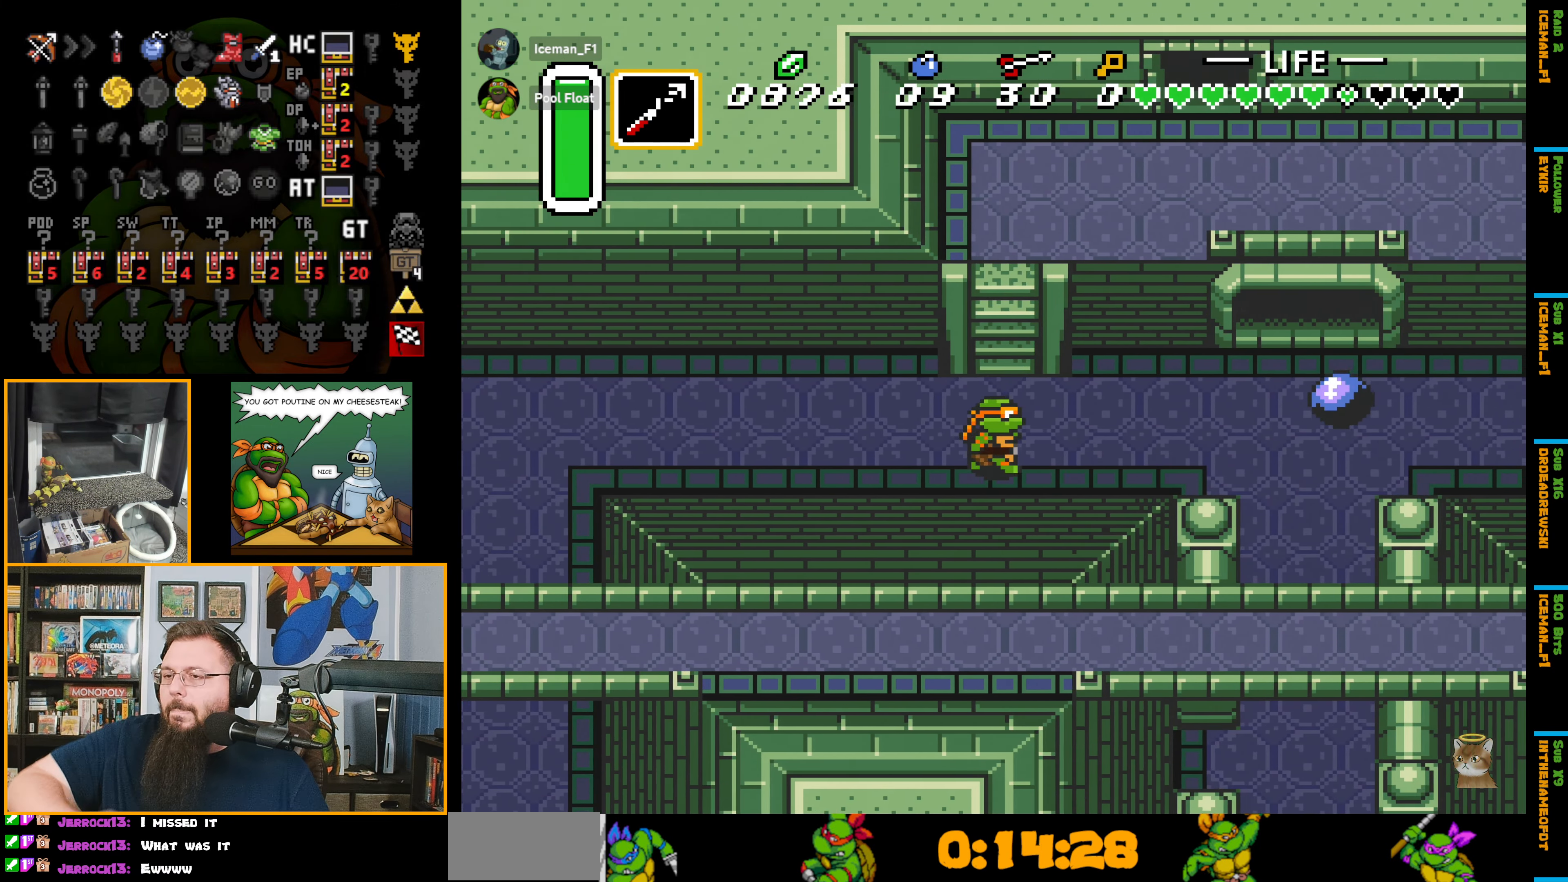
{"buttons": ["DPAD_UP"], "events": [[33, "DPAD_UP", "down"], [83, "DPAD_RIGHT", "up"]]}